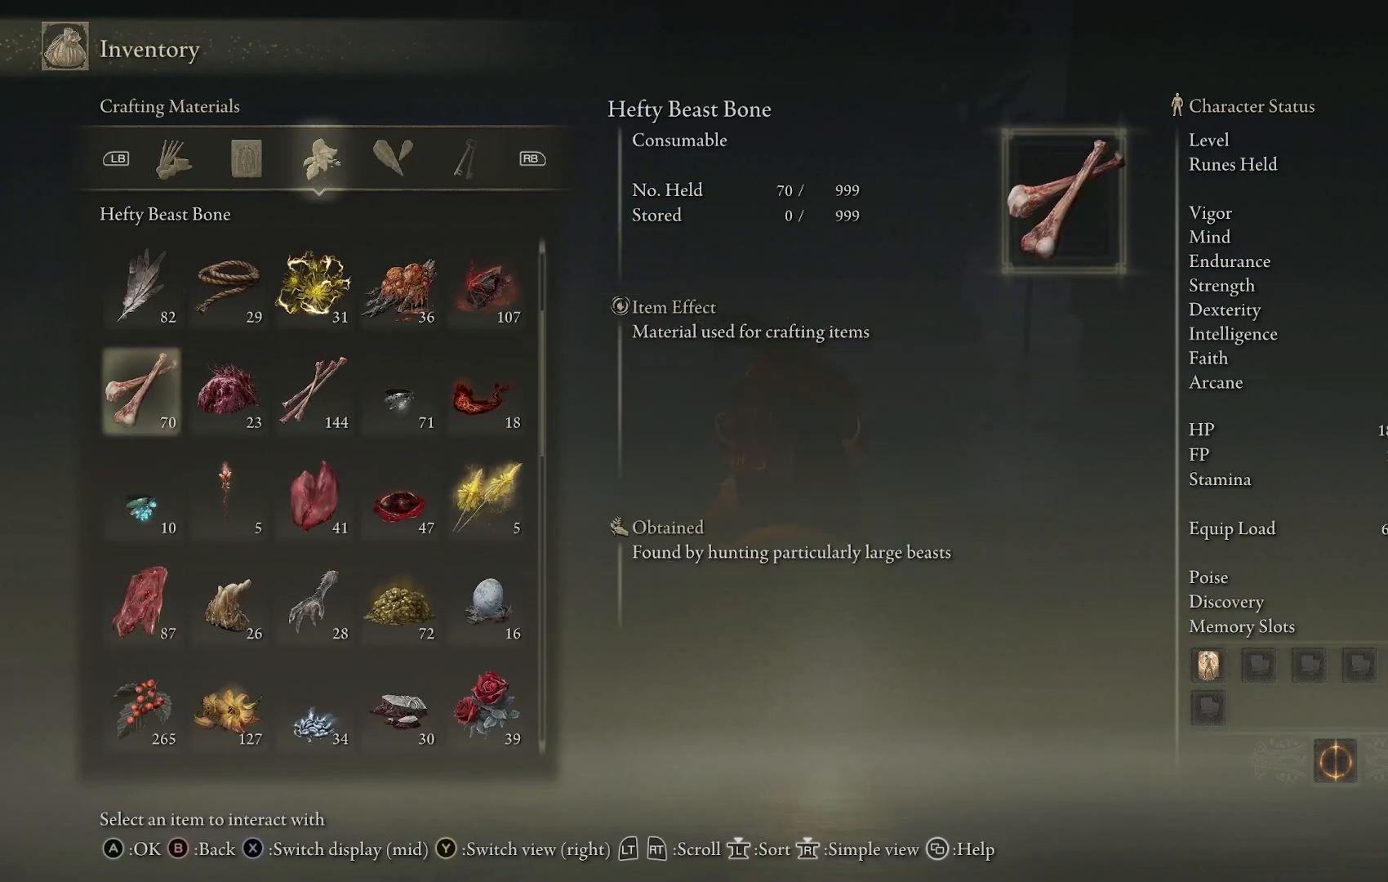
Gameplay with a controller (PlayStation layout); each line is a JSON object with the inputs held at the frame after it. "events" lists button and stick changes between this image and that frame as [ms after this image, input, new state], when the widget could be followed in between.
{"buttons": [], "left_stick": "center", "right_stick": "center", "events": [[250, "DPAD_UP", "up"]]}
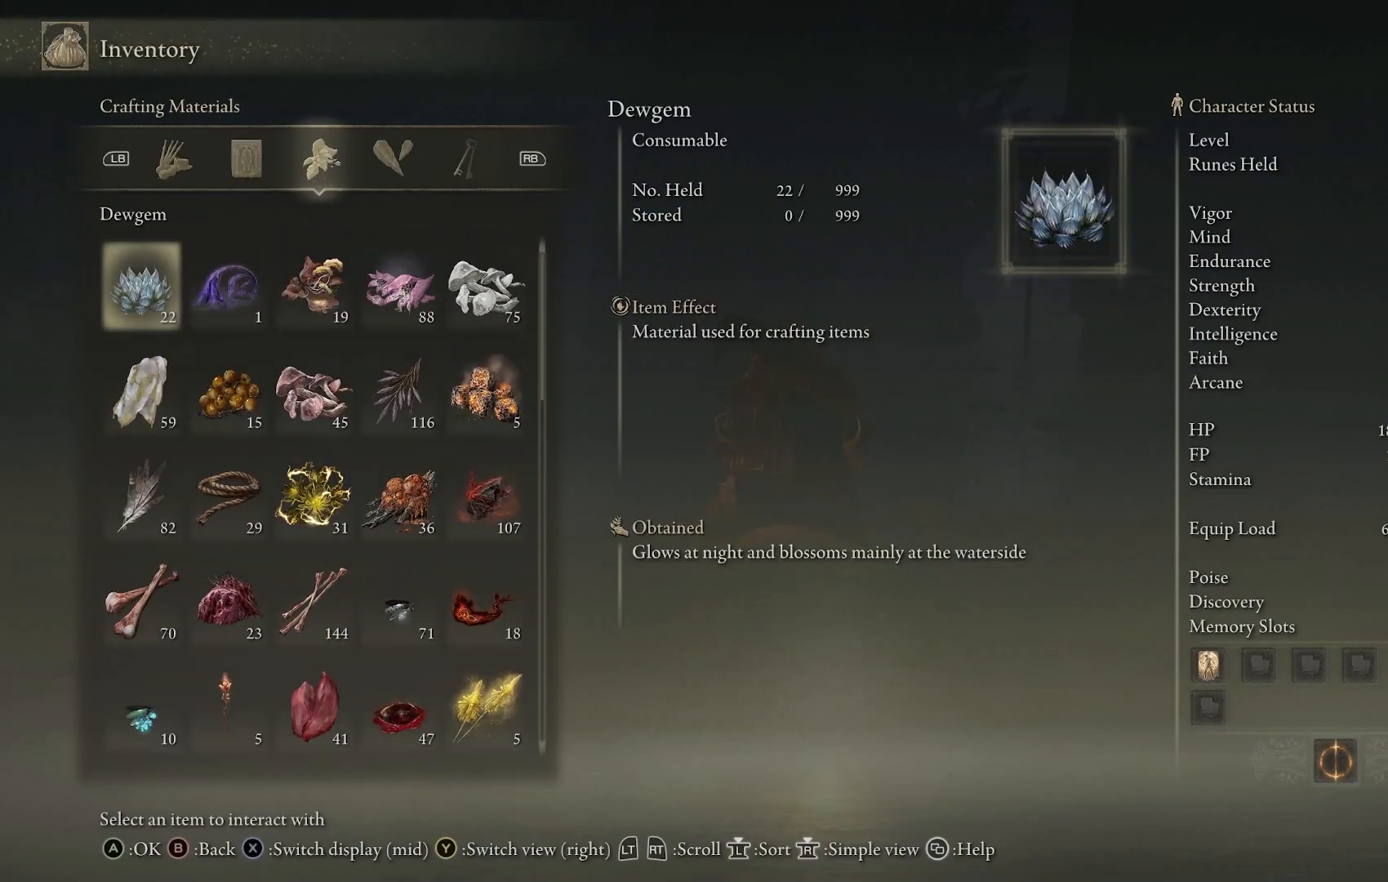
{"buttons": [], "left_stick": "center", "right_stick": "center", "events": [[367, "CIRCLE", "down"], [467, "CIRCLE", "up"]]}
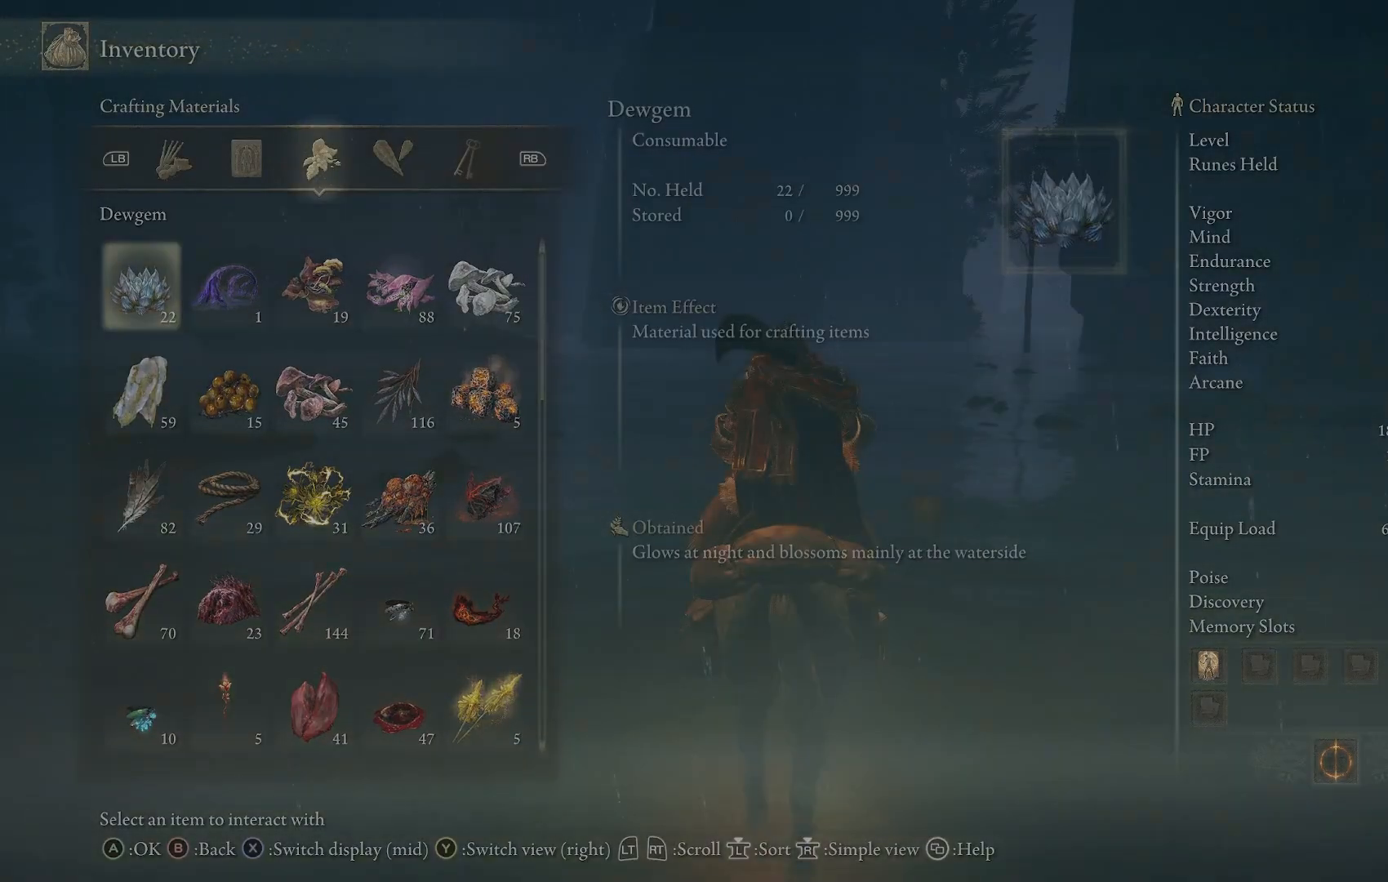
{"buttons": [], "left_stick": "up", "right_stick": "center", "events": [[450, "left_stick", "up"]]}
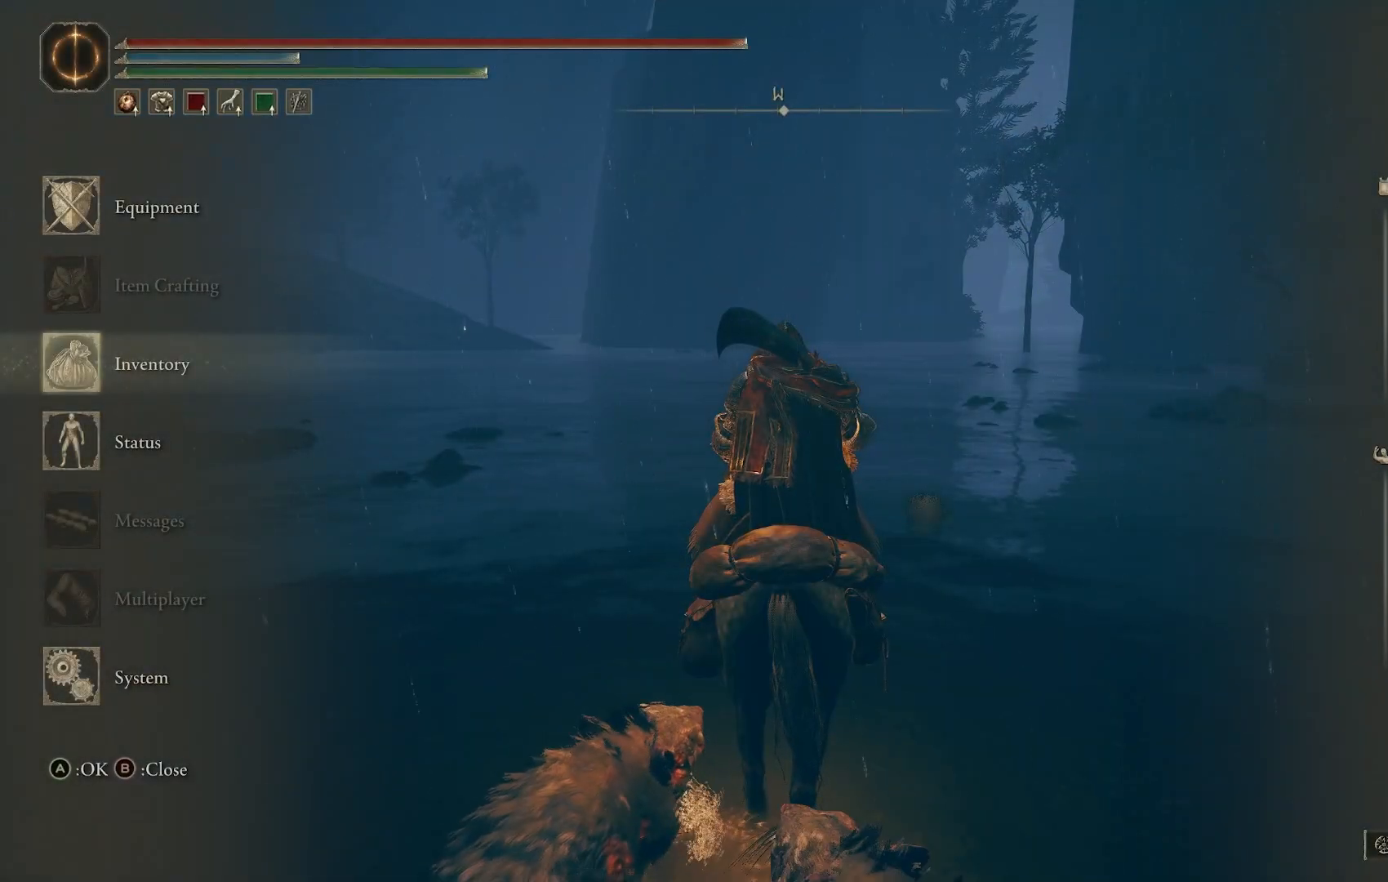
{"buttons": [], "left_stick": "up", "right_stick": "center", "events": []}
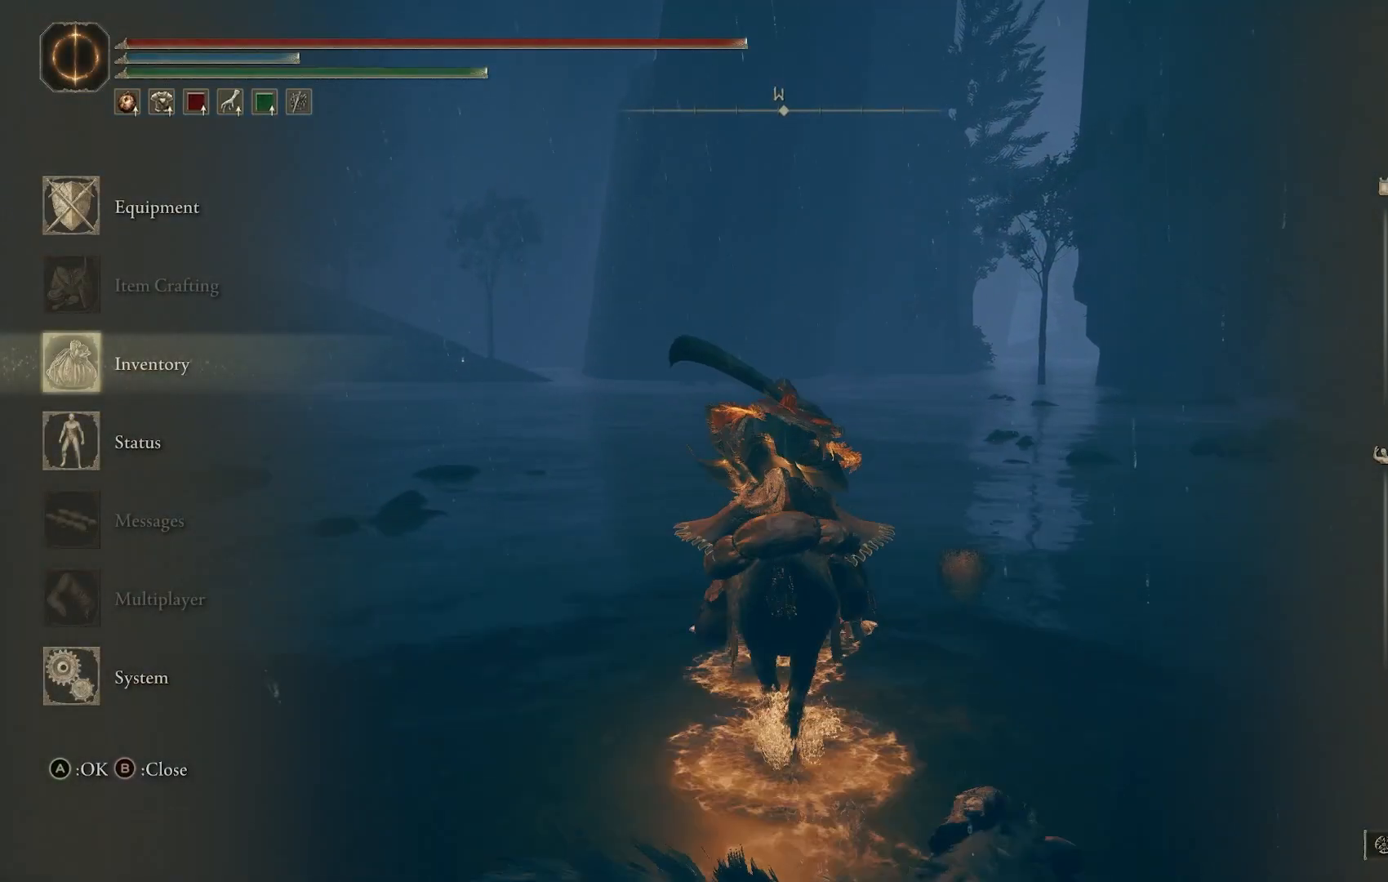
{"buttons": [], "left_stick": "up-left", "right_stick": "right", "events": [[17, "CIRCLE", "down"], [117, "CIRCLE", "up"], [367, "right_stick", "right"], [383, "left_stick", "up-left"]]}
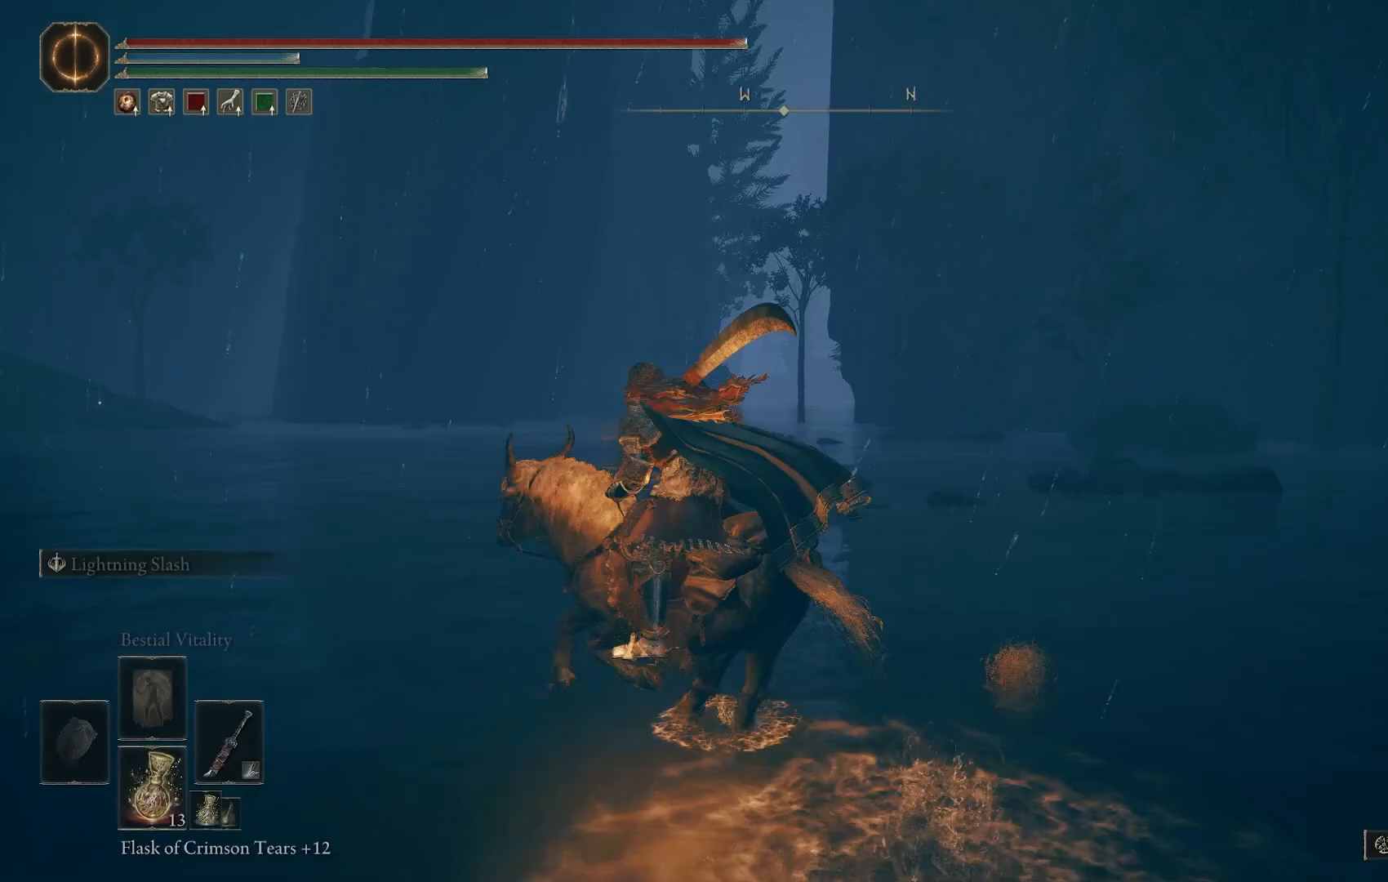
{"buttons": [], "left_stick": "down-right", "right_stick": "right", "events": [[17, "left_stick", "left"], [150, "left_stick", "down-left"], [500, "left_stick", "down-right"]]}
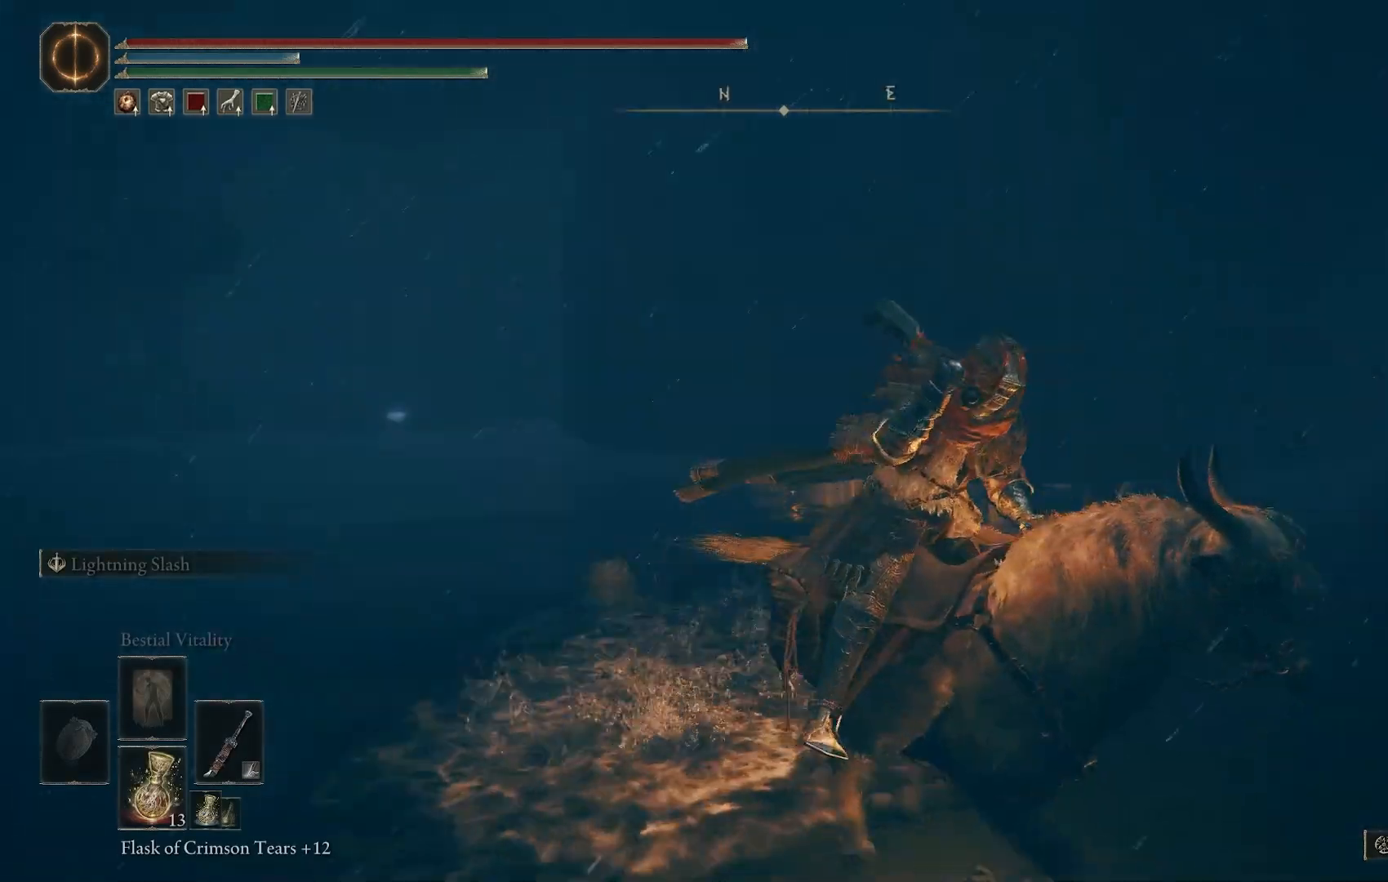
{"buttons": [], "left_stick": "up", "right_stick": "down-left", "events": [[133, "right_stick", "down-right"], [183, "left_stick", "right"], [283, "right_stick", "center"], [350, "left_stick", "up-right"], [450, "right_stick", "down-left"], [500, "left_stick", "up"]]}
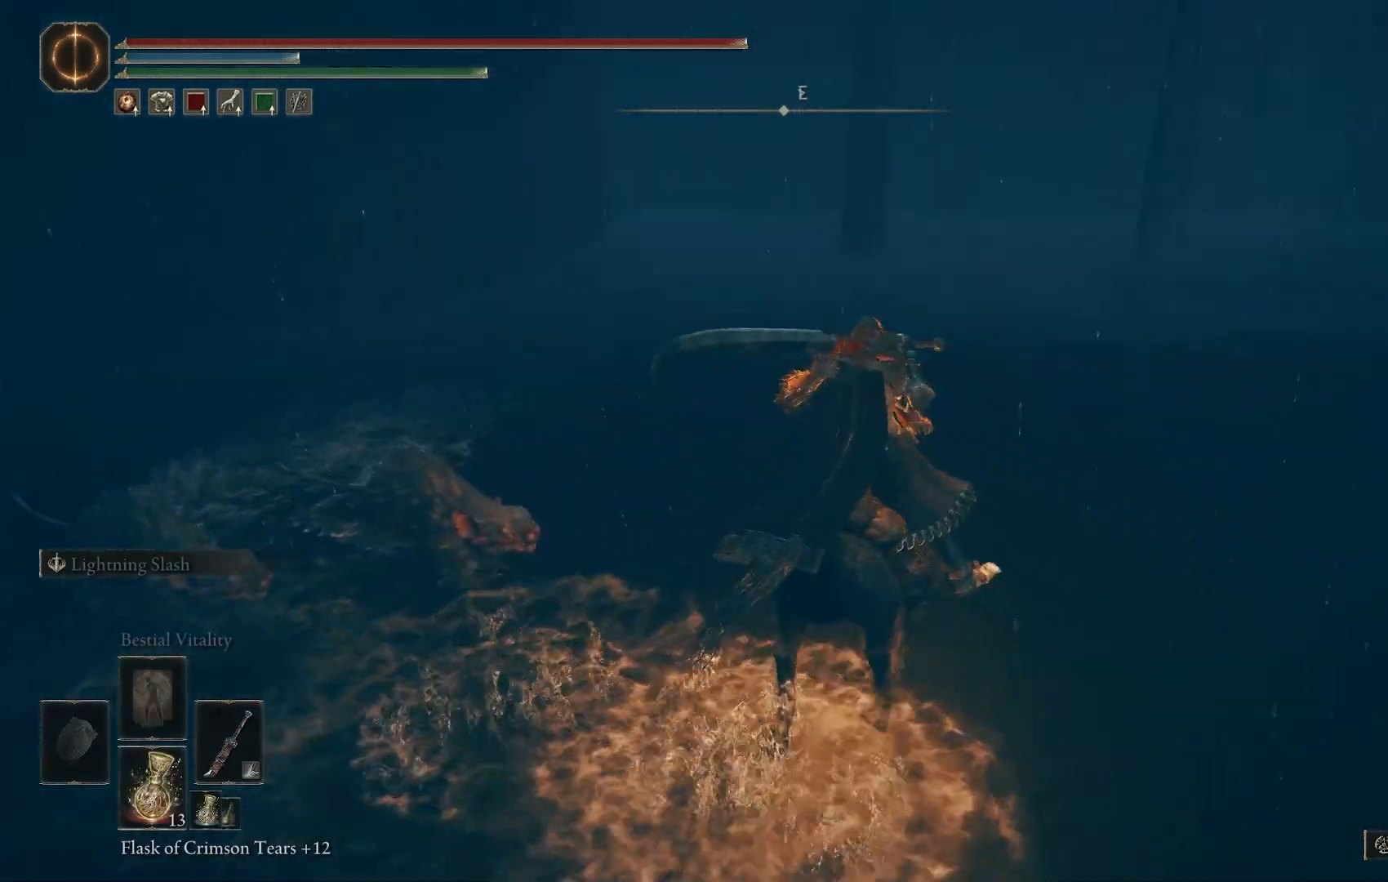
{"buttons": [], "left_stick": "up-left", "right_stick": "down-left", "events": [[100, "L1", "down"], [217, "L1", "up"], [317, "left_stick", "up-left"]]}
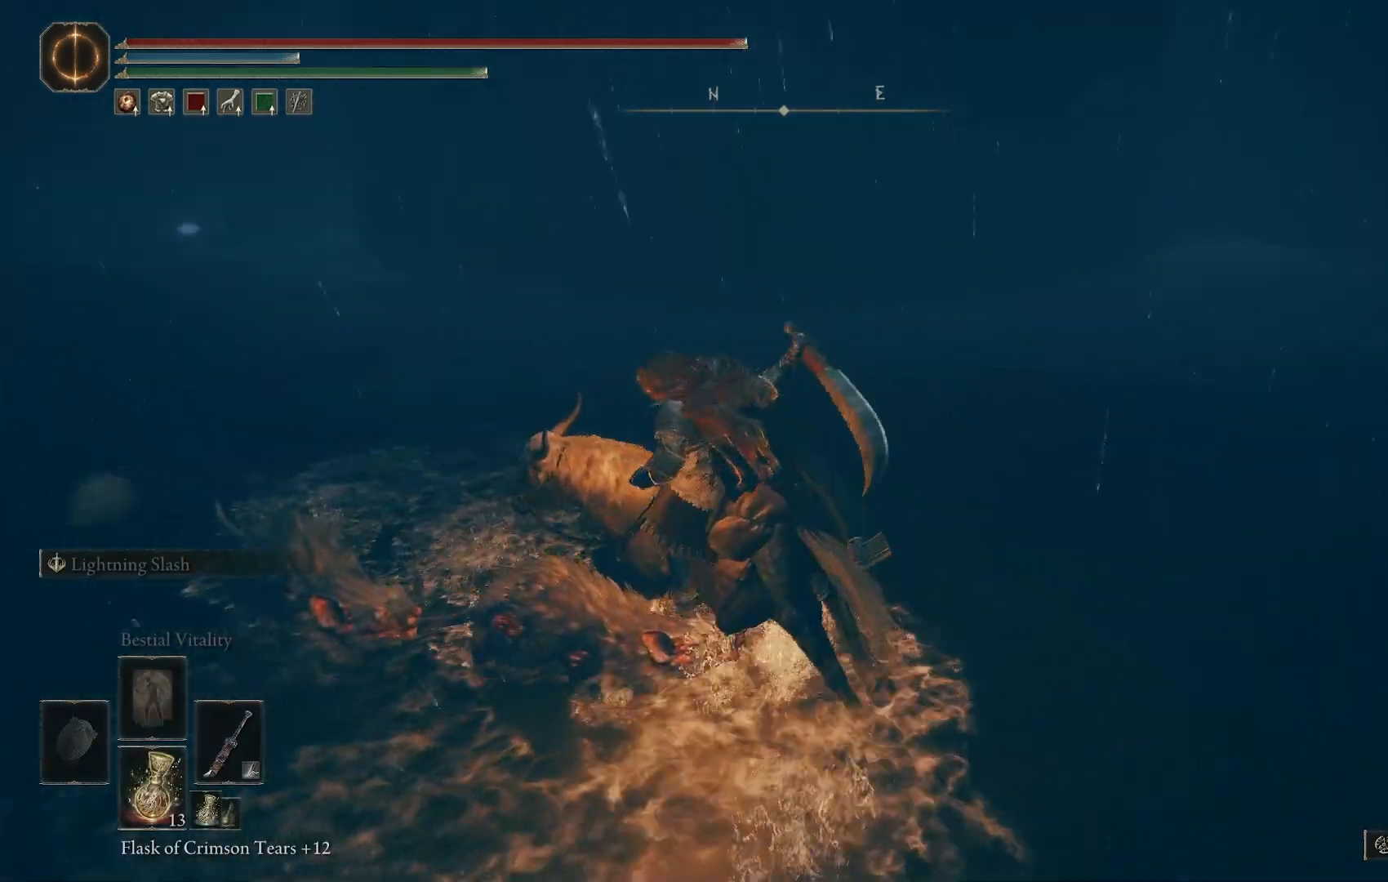
{"buttons": [], "left_stick": "down-left", "right_stick": "down-left", "events": [[417, "left_stick", "down-left"]]}
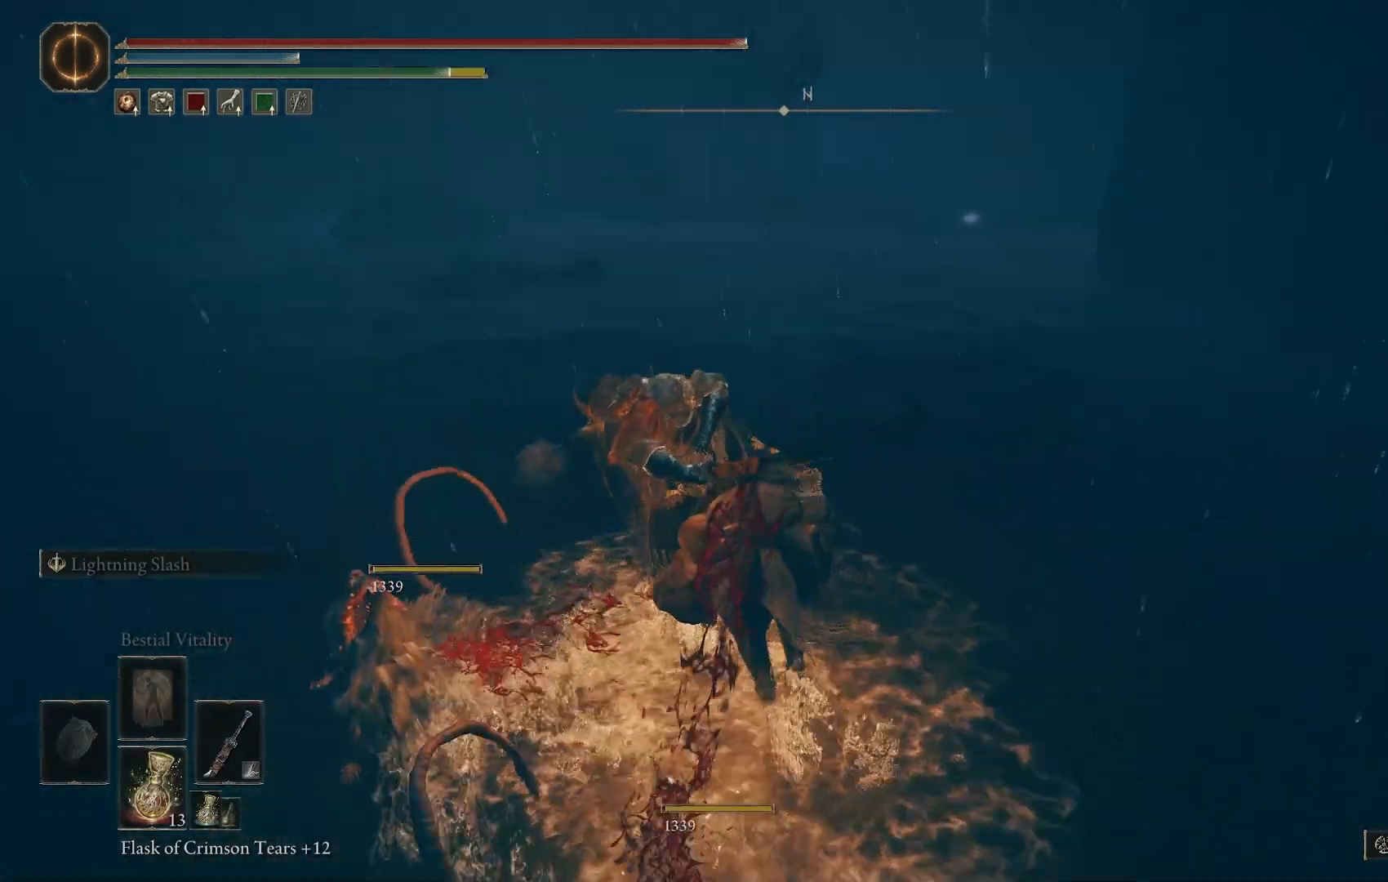
{"buttons": [], "left_stick": "center", "right_stick": "left", "events": [[183, "left_stick", "center"], [183, "right_stick", "center"], [300, "right_stick", "left"]]}
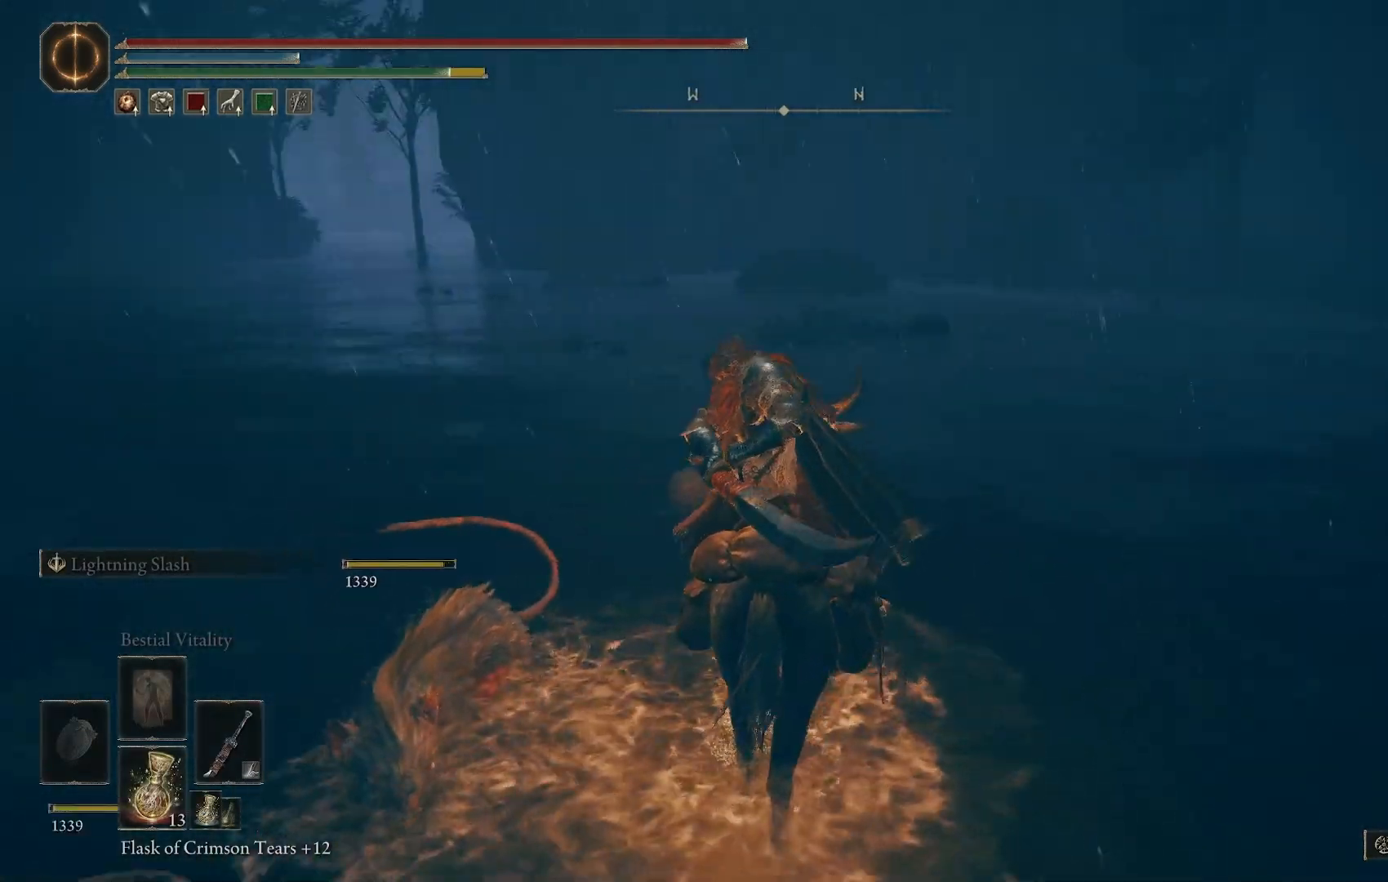
{"buttons": [], "left_stick": "left", "right_stick": "left", "events": [[50, "L1", "down"], [167, "L1", "up"], [233, "left_stick", "left"]]}
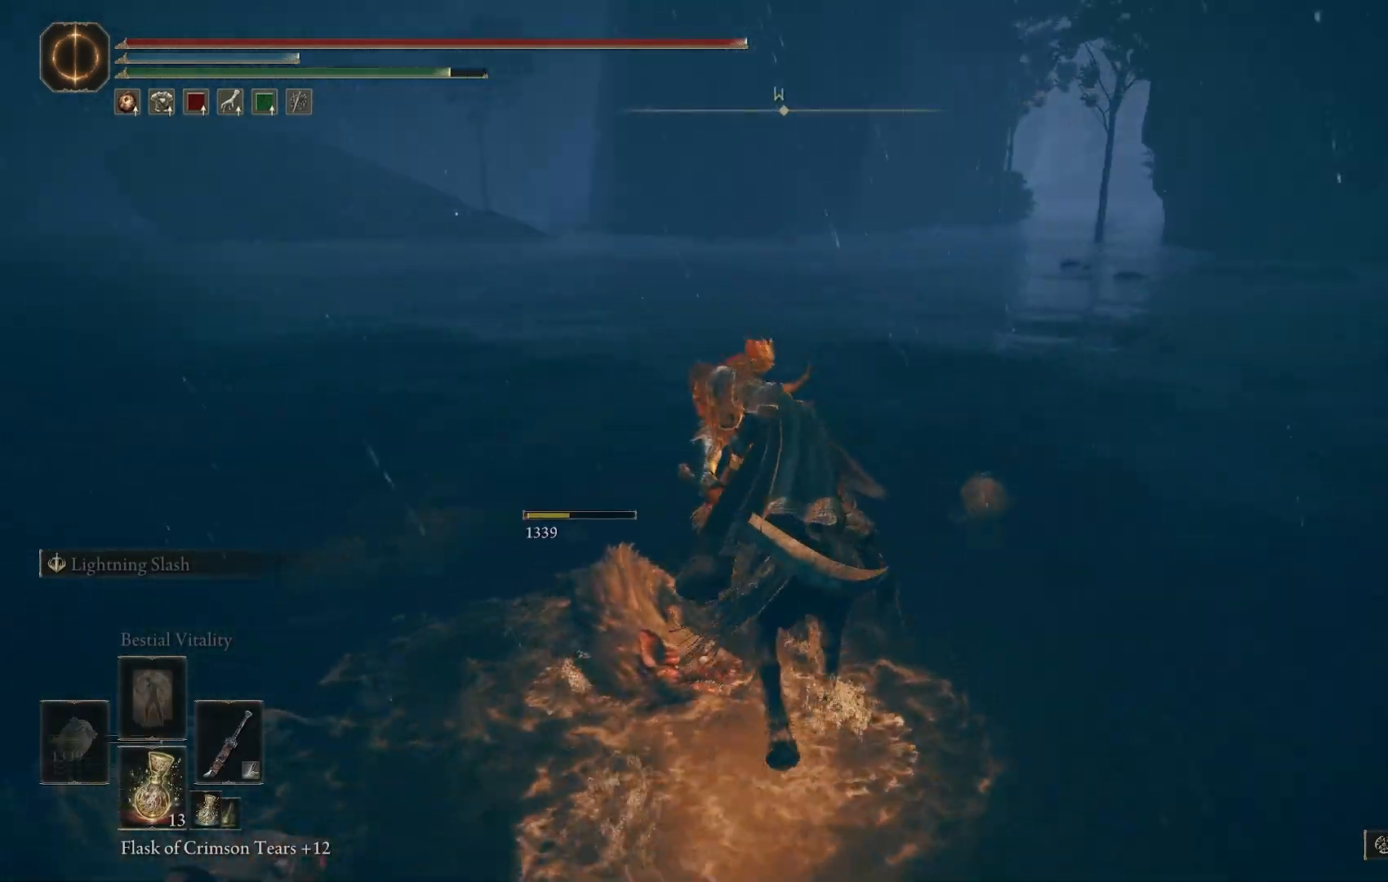
{"buttons": ["L1"], "left_stick": "left", "right_stick": "left", "events": [[433, "L1", "down"]]}
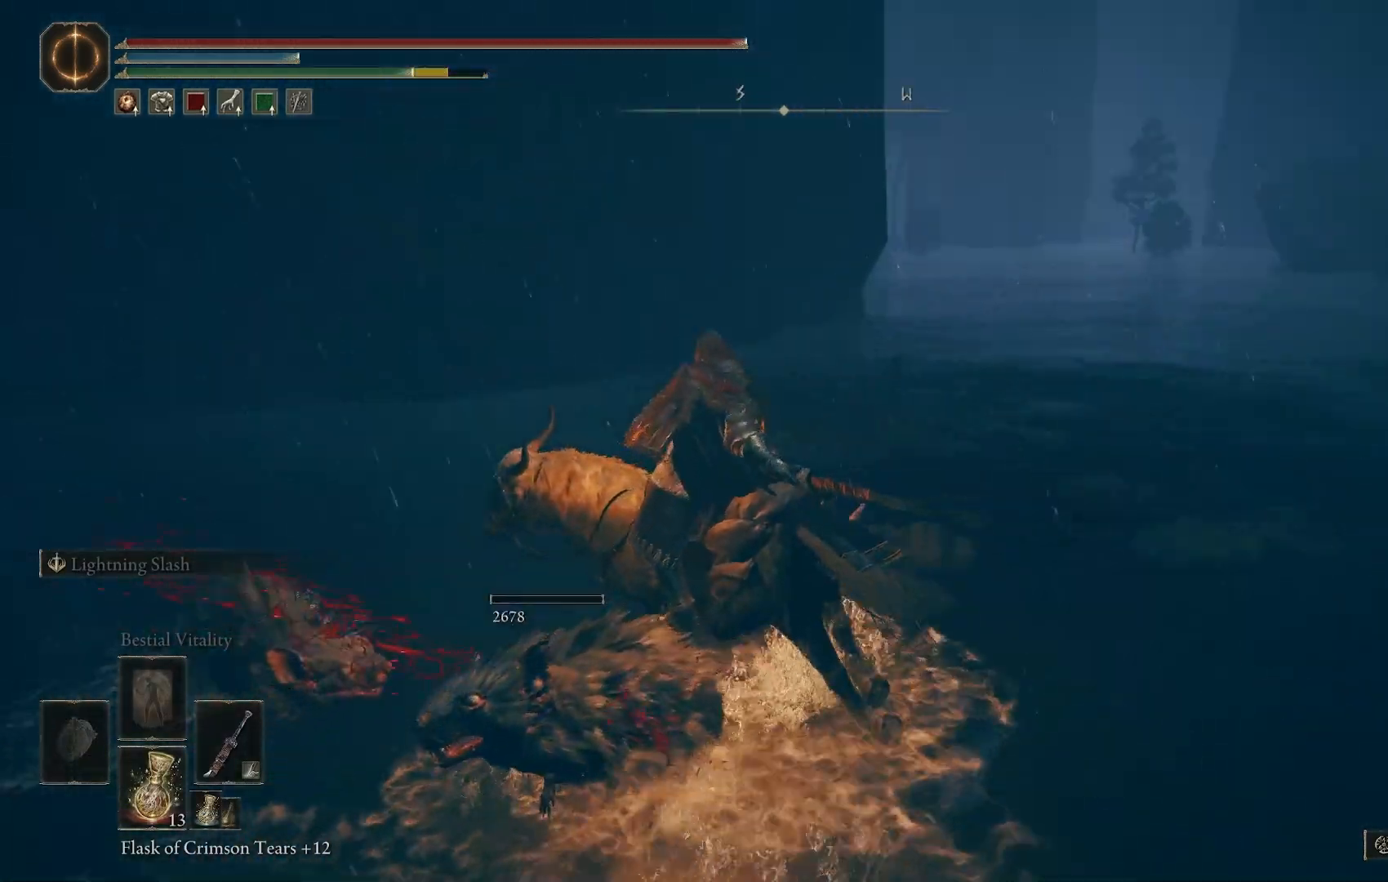
{"buttons": [], "left_stick": "down-left", "right_stick": "left"}
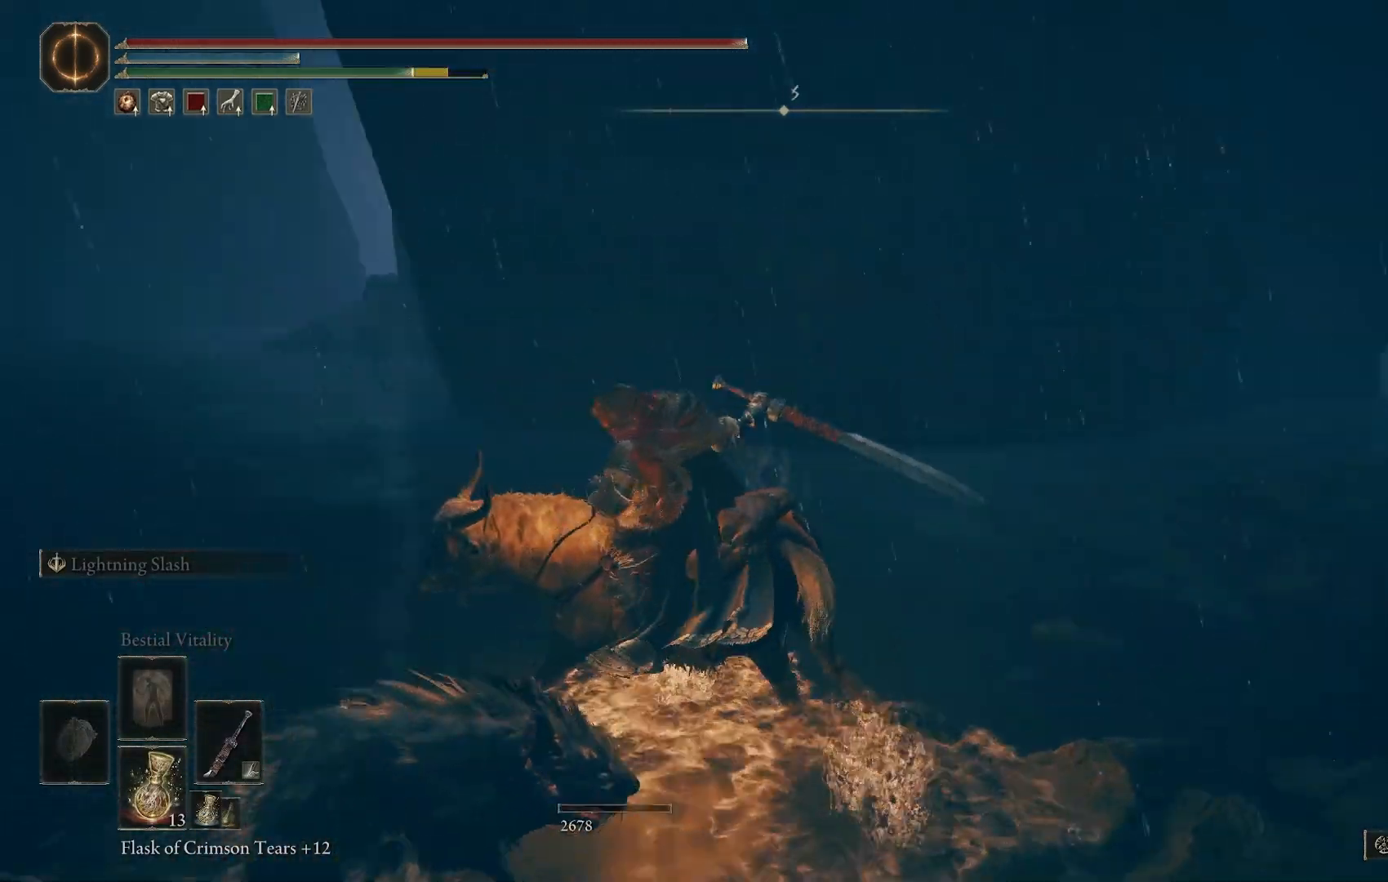
{"buttons": [], "left_stick": "left", "right_stick": "left", "events": [[67, "left_stick", "down"], [350, "left_stick", "down-left"], [483, "left_stick", "left"]]}
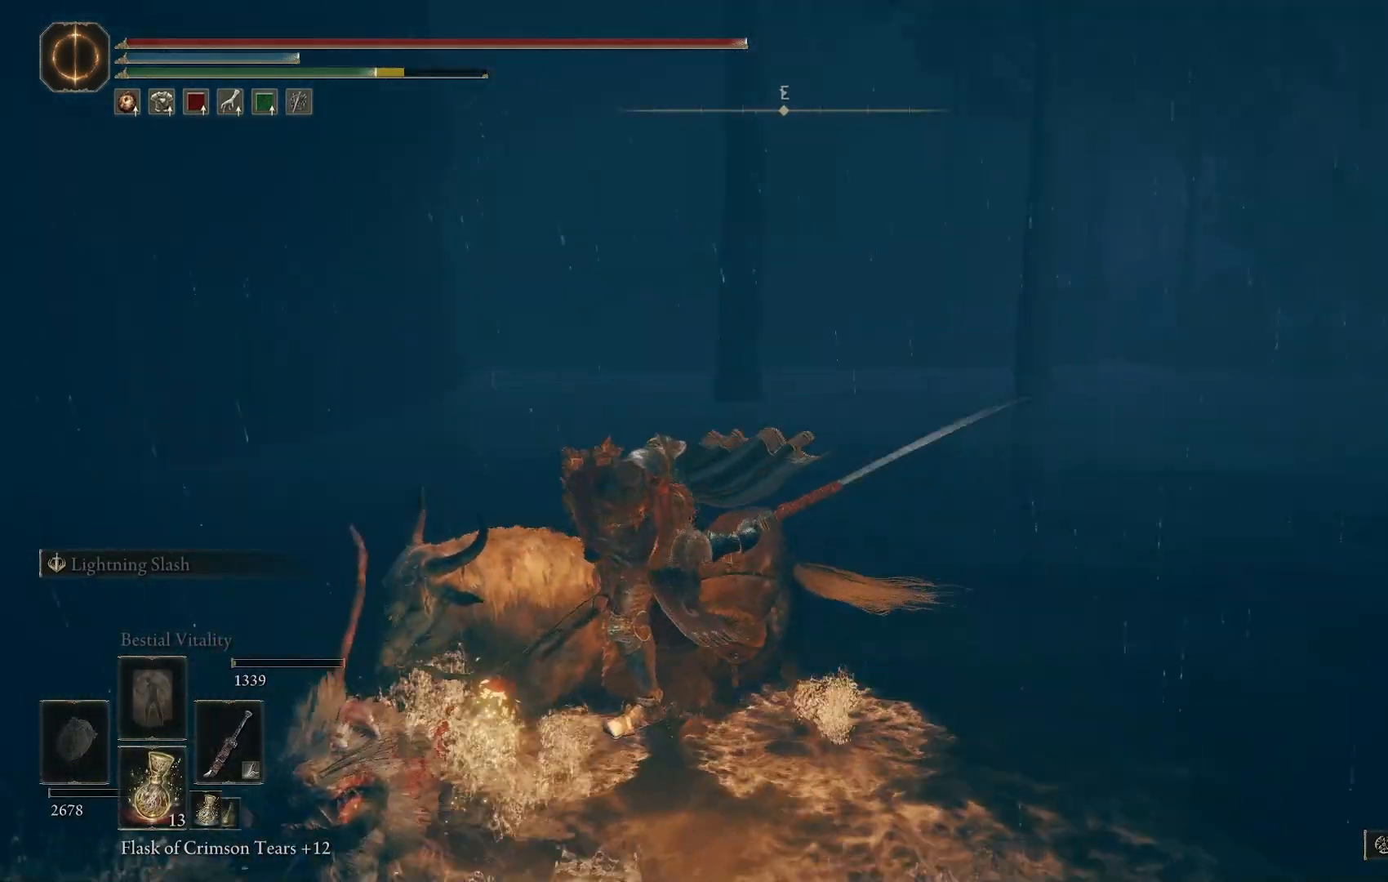
{"buttons": [], "left_stick": "left", "right_stick": "left", "events": [[100, "left_stick", "center"], [483, "left_stick", "left"]]}
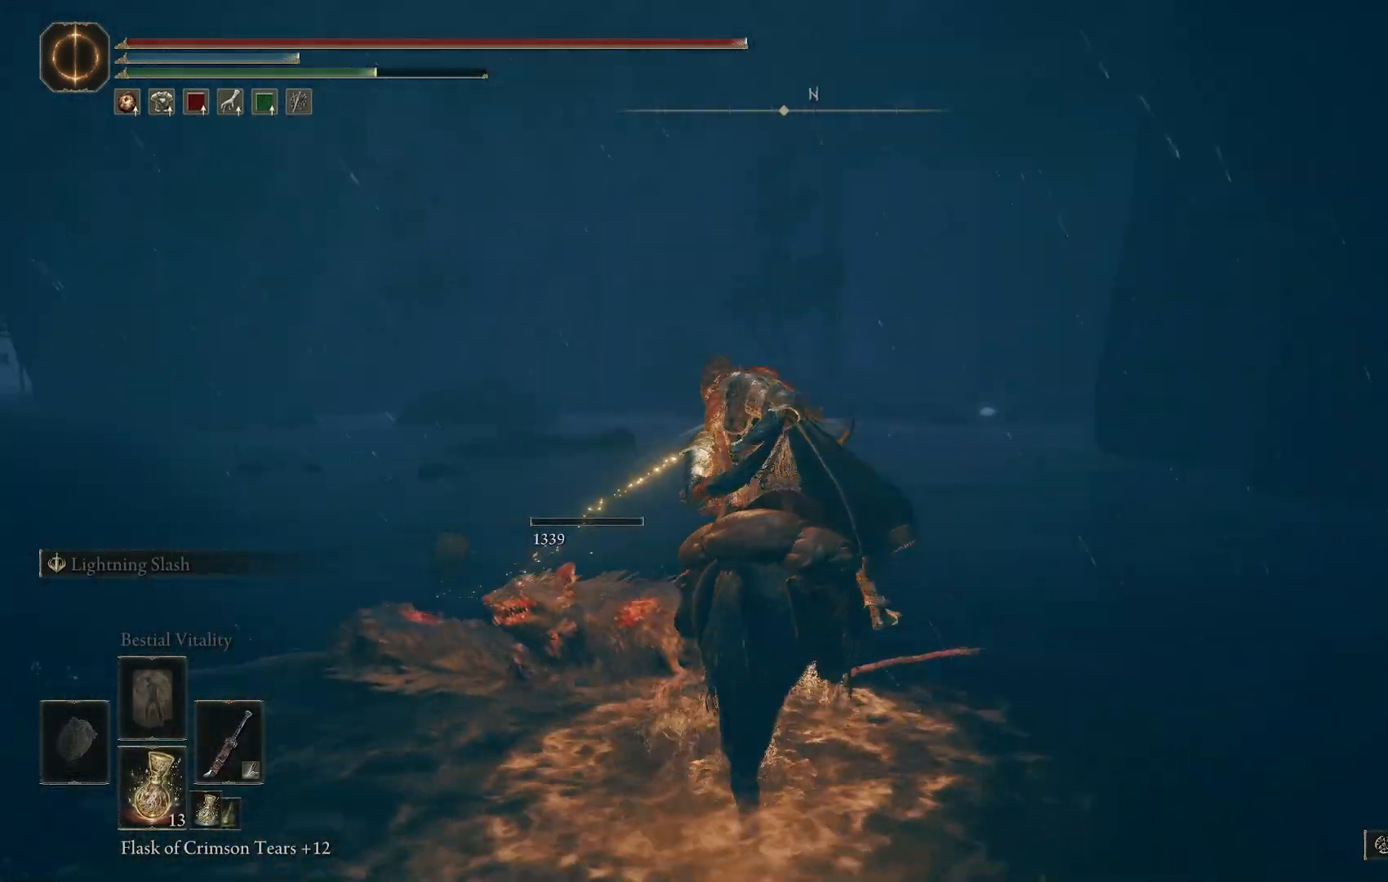
{"buttons": ["START"], "left_stick": "center", "right_stick": "center", "events": [[133, "right_stick", "center"], [250, "left_stick", "center"], [417, "START", "down"]]}
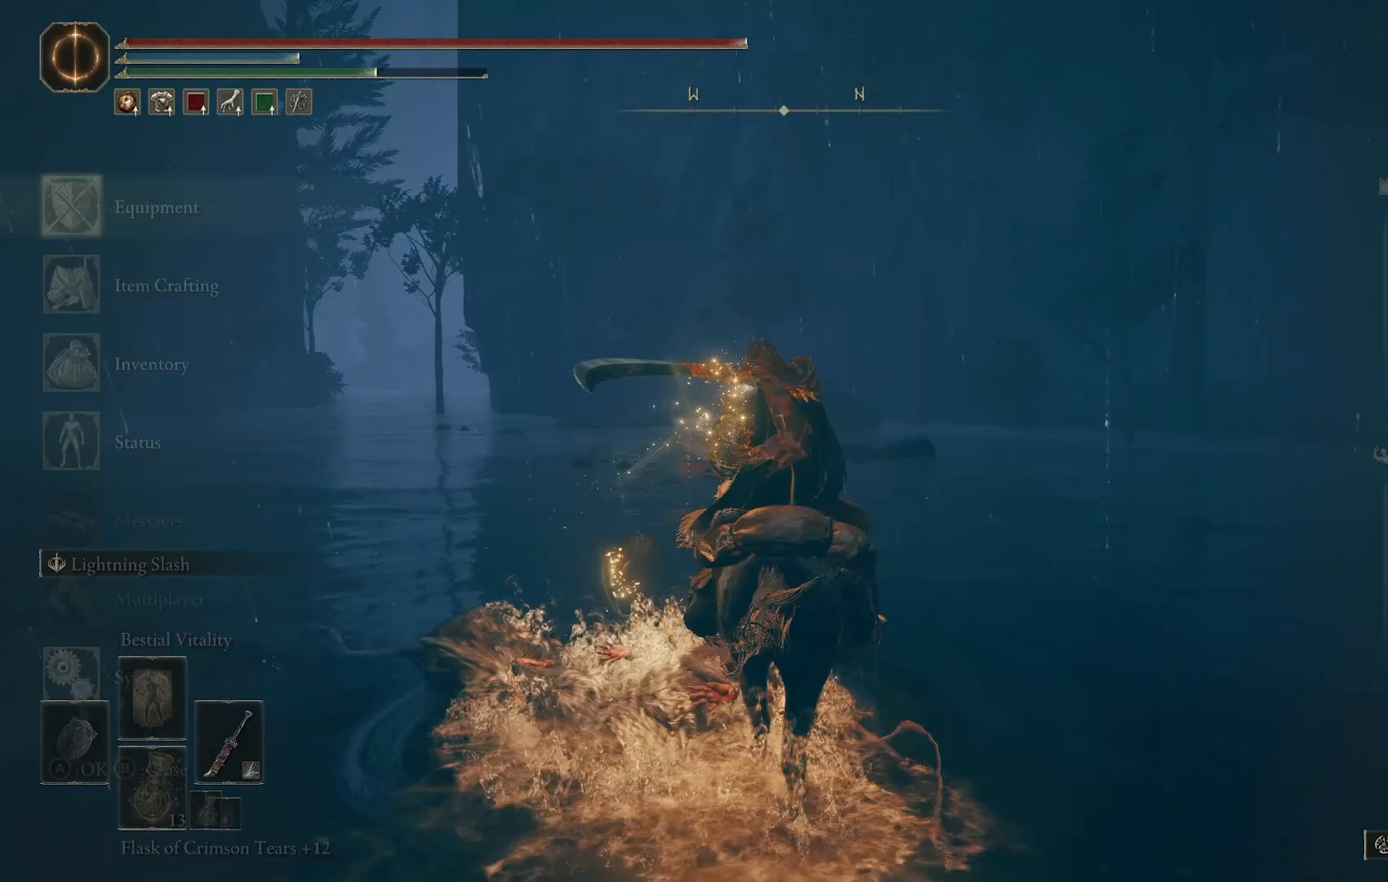
{"buttons": [], "left_stick": "center", "right_stick": "left", "events": [[17, "START", "up"], [67, "DPAD_DOWN", "down"], [167, "DPAD_DOWN", "up"], [483, "right_stick", "left"]]}
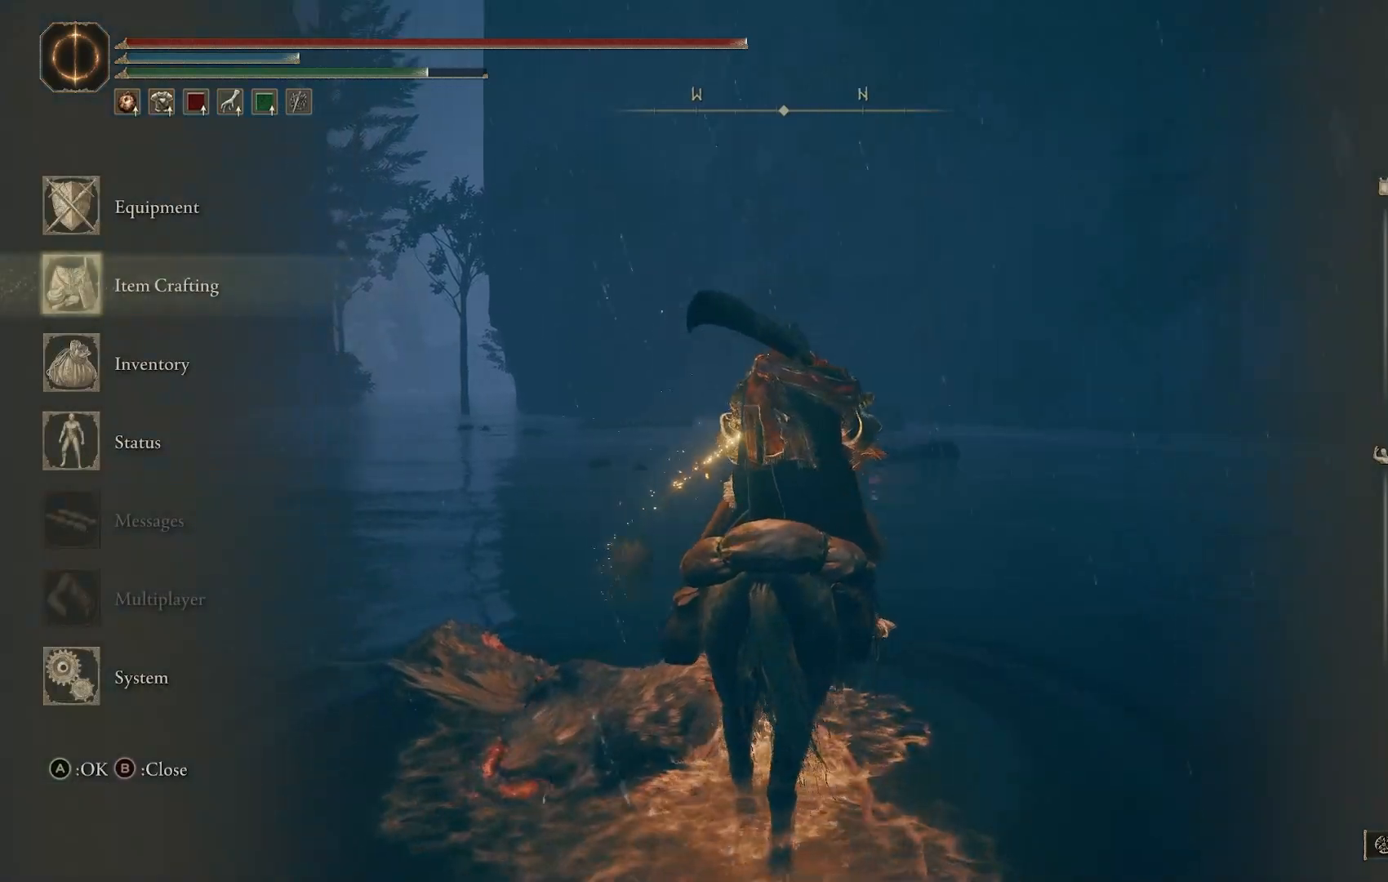
{"buttons": [], "left_stick": "center", "right_stick": "center", "events": [[250, "right_stick", "center"], [367, "CIRCLE", "down"], [483, "CIRCLE", "up"]]}
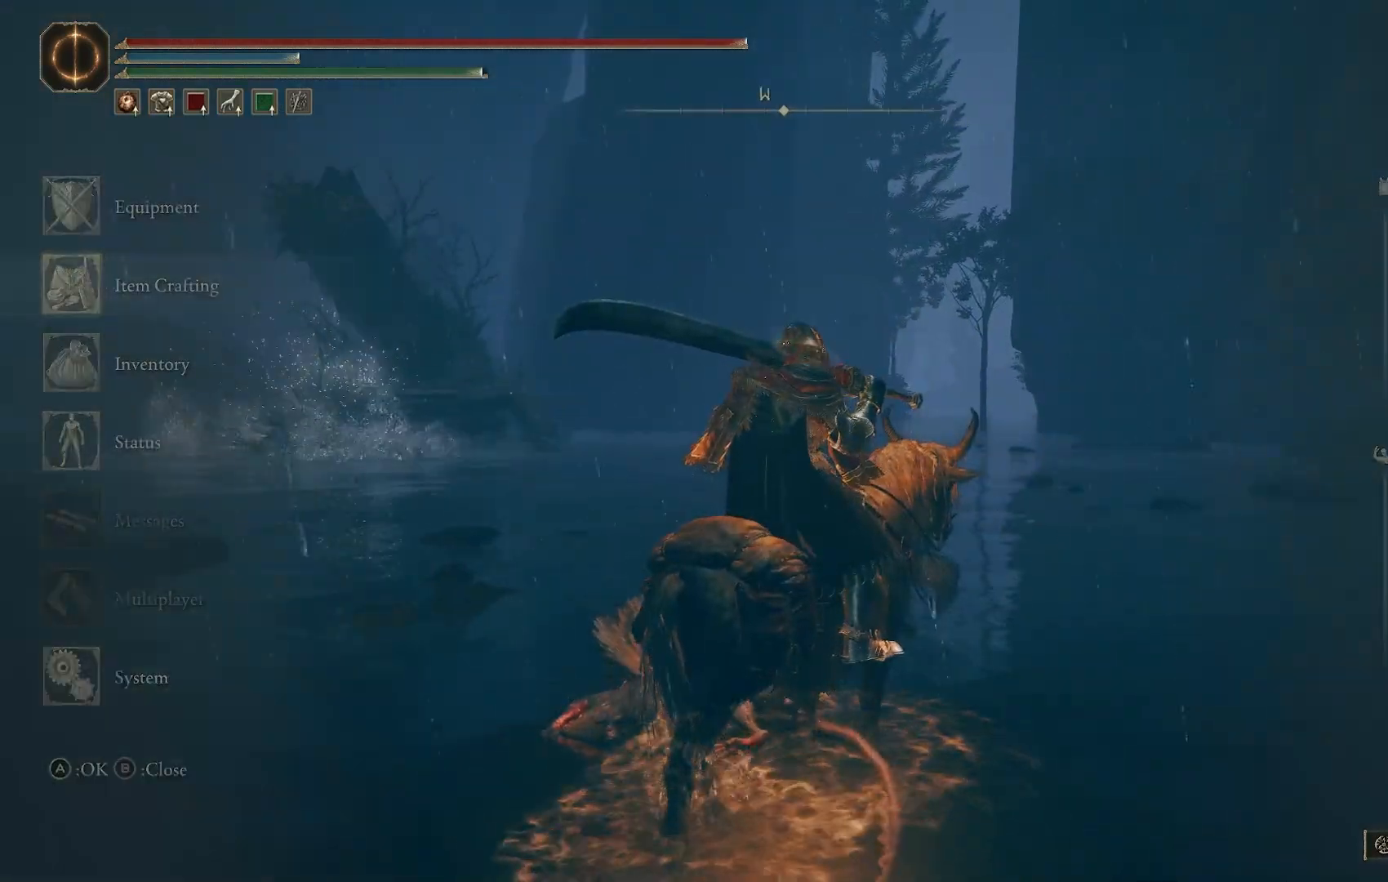
{"buttons": [], "left_stick": "down", "right_stick": "center", "events": [[133, "right_stick", "left"], [317, "right_stick", "center"], [367, "left_stick", "down"]]}
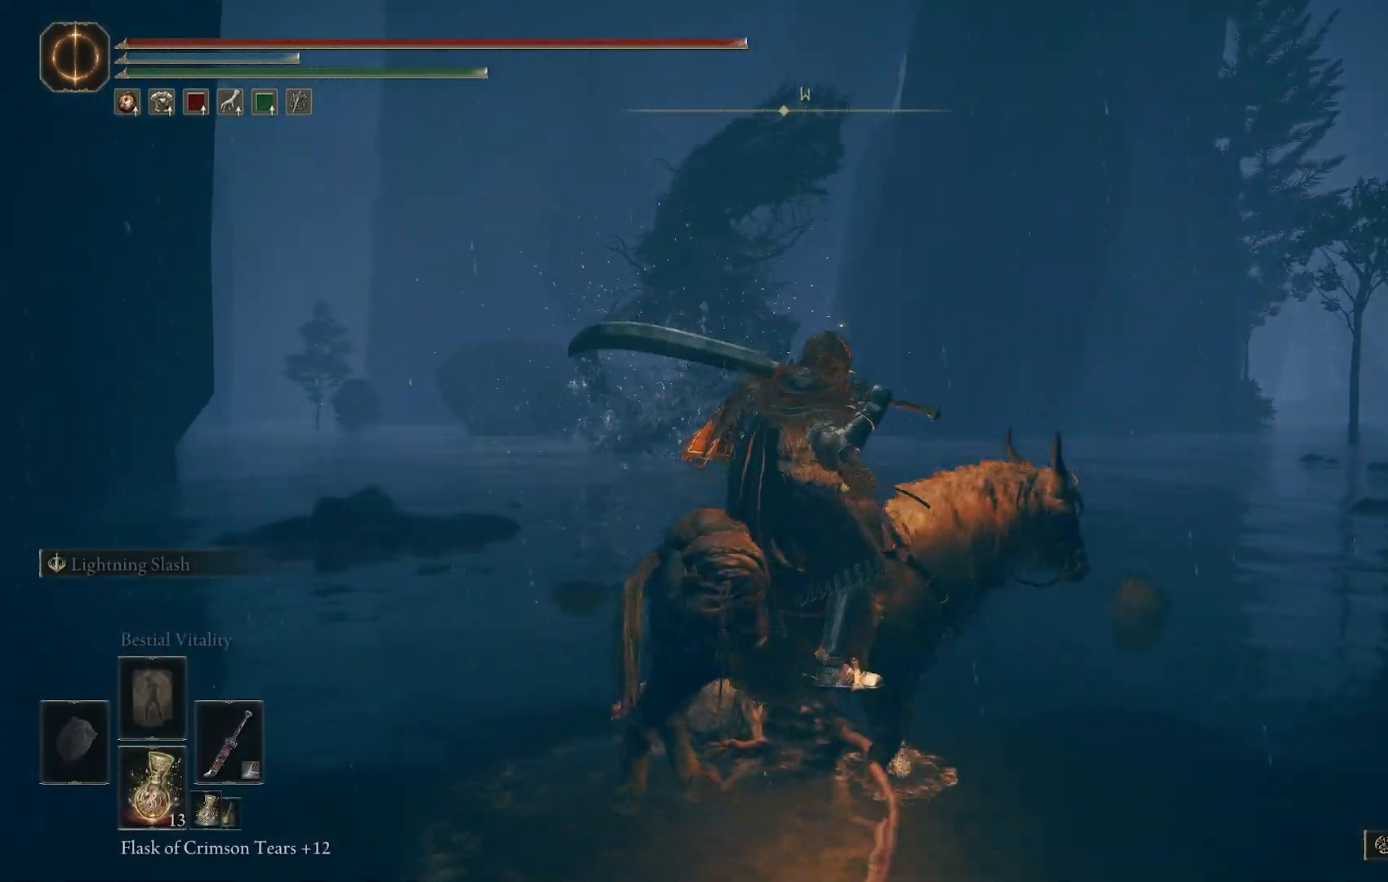
{"buttons": [], "left_stick": "down", "right_stick": "center", "events": []}
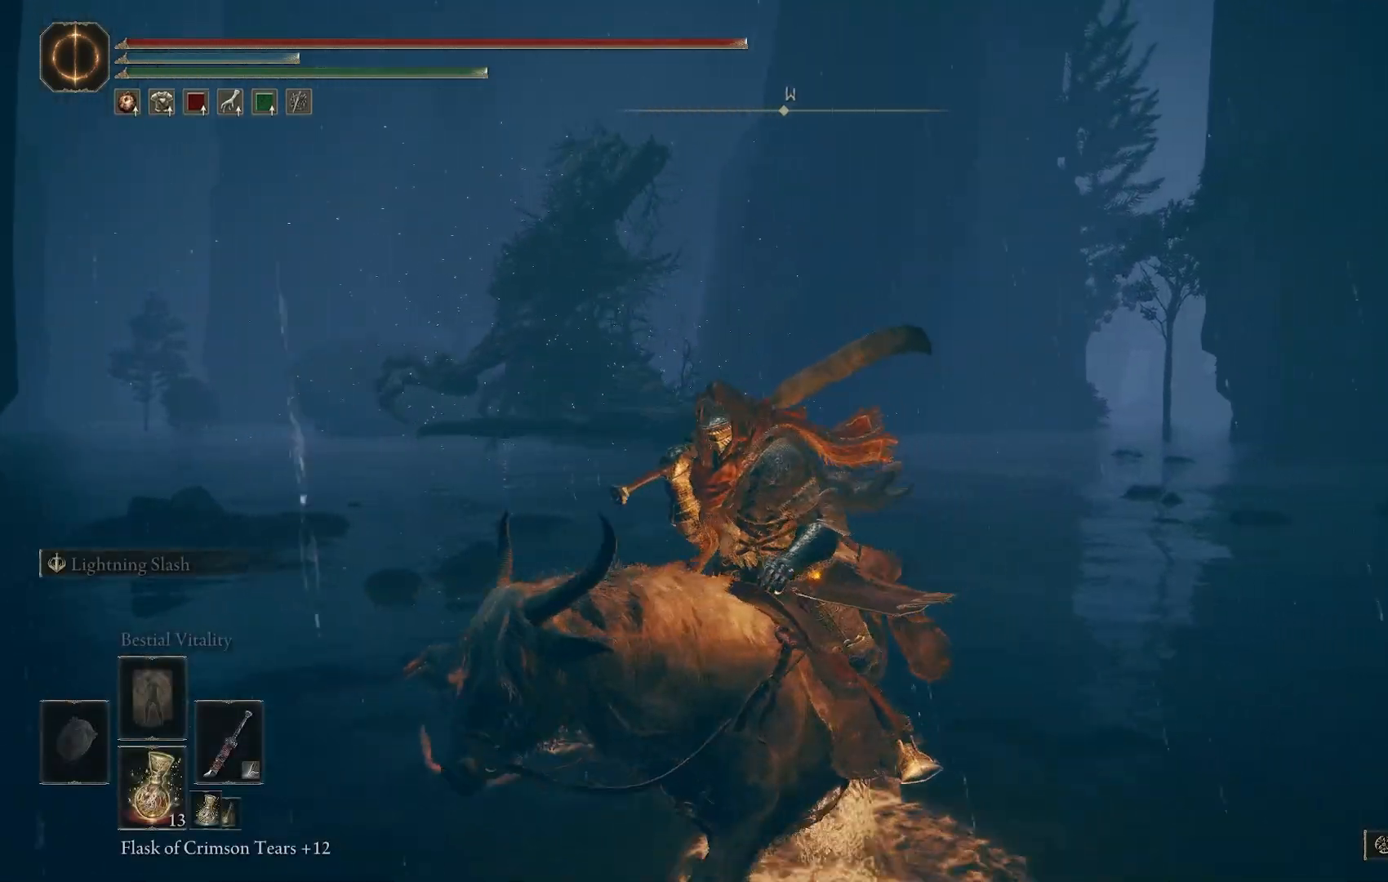
{"buttons": [], "left_stick": "down", "right_stick": "center", "events": []}
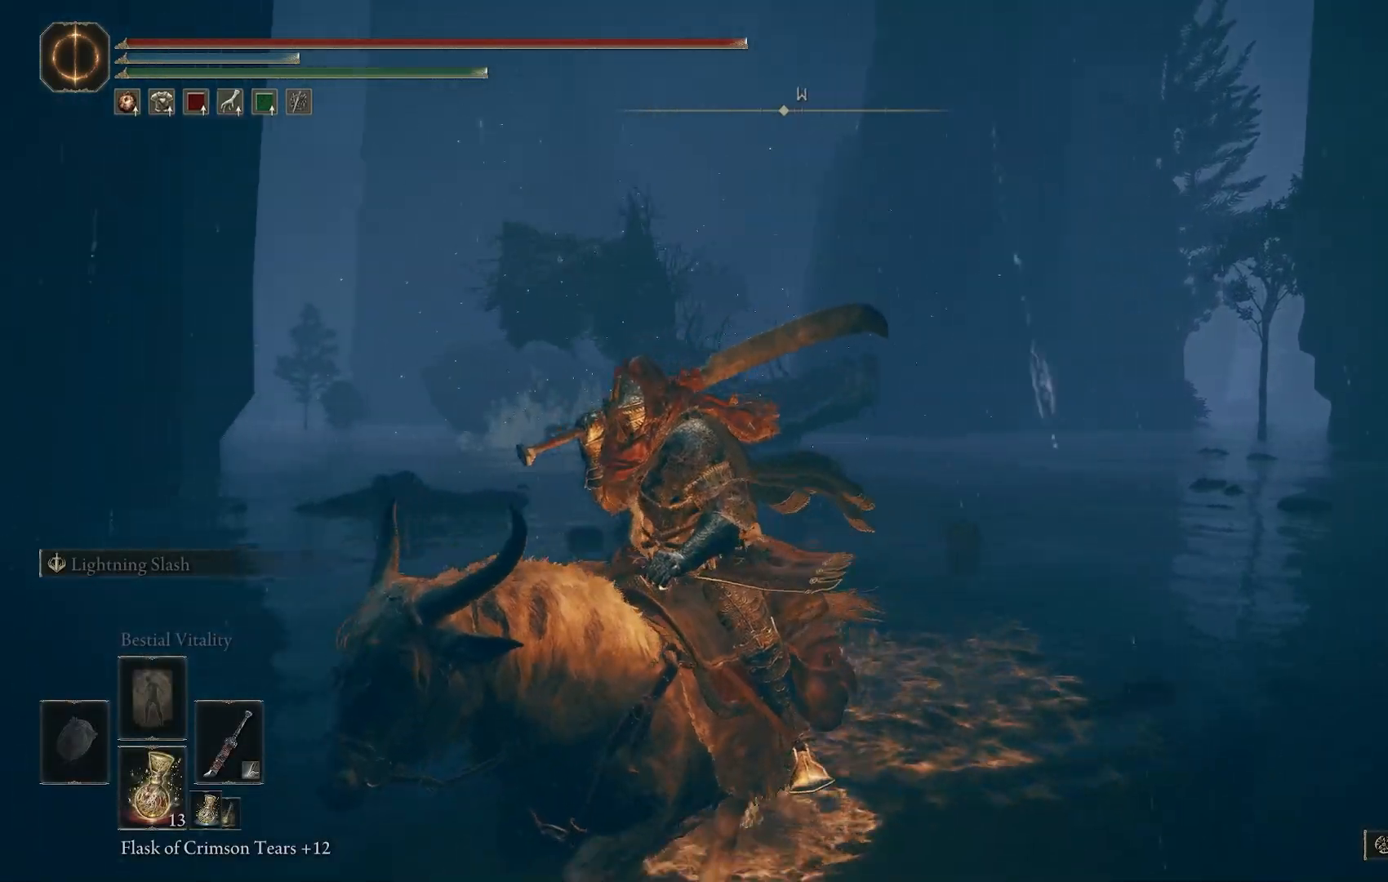
{"buttons": [], "left_stick": "down", "right_stick": "down-right", "events": [[100, "right_stick", "down-right"]]}
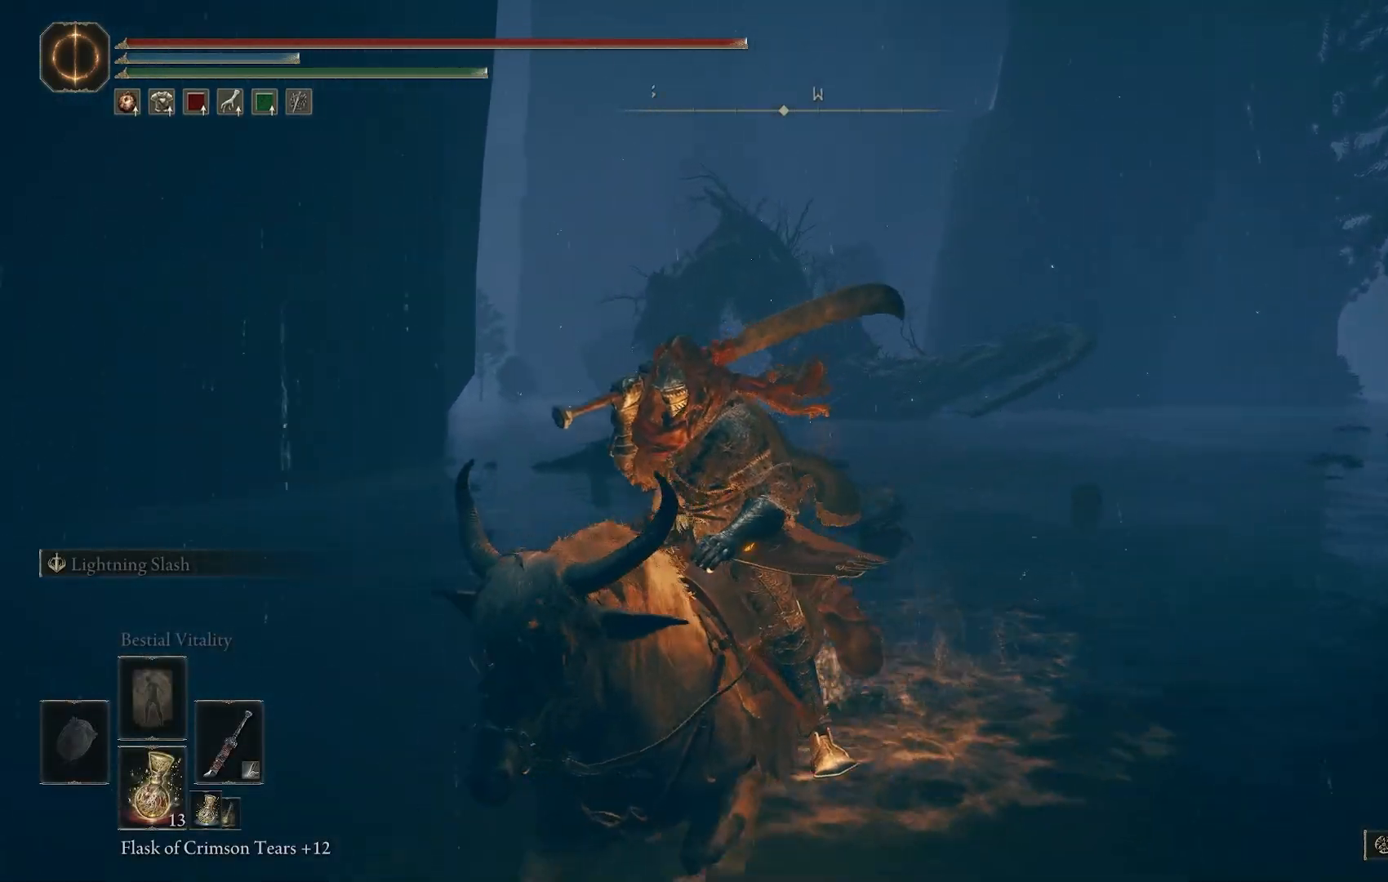
{"buttons": [], "left_stick": "down-left", "right_stick": "down-right", "events": [[400, "left_stick", "down-left"]]}
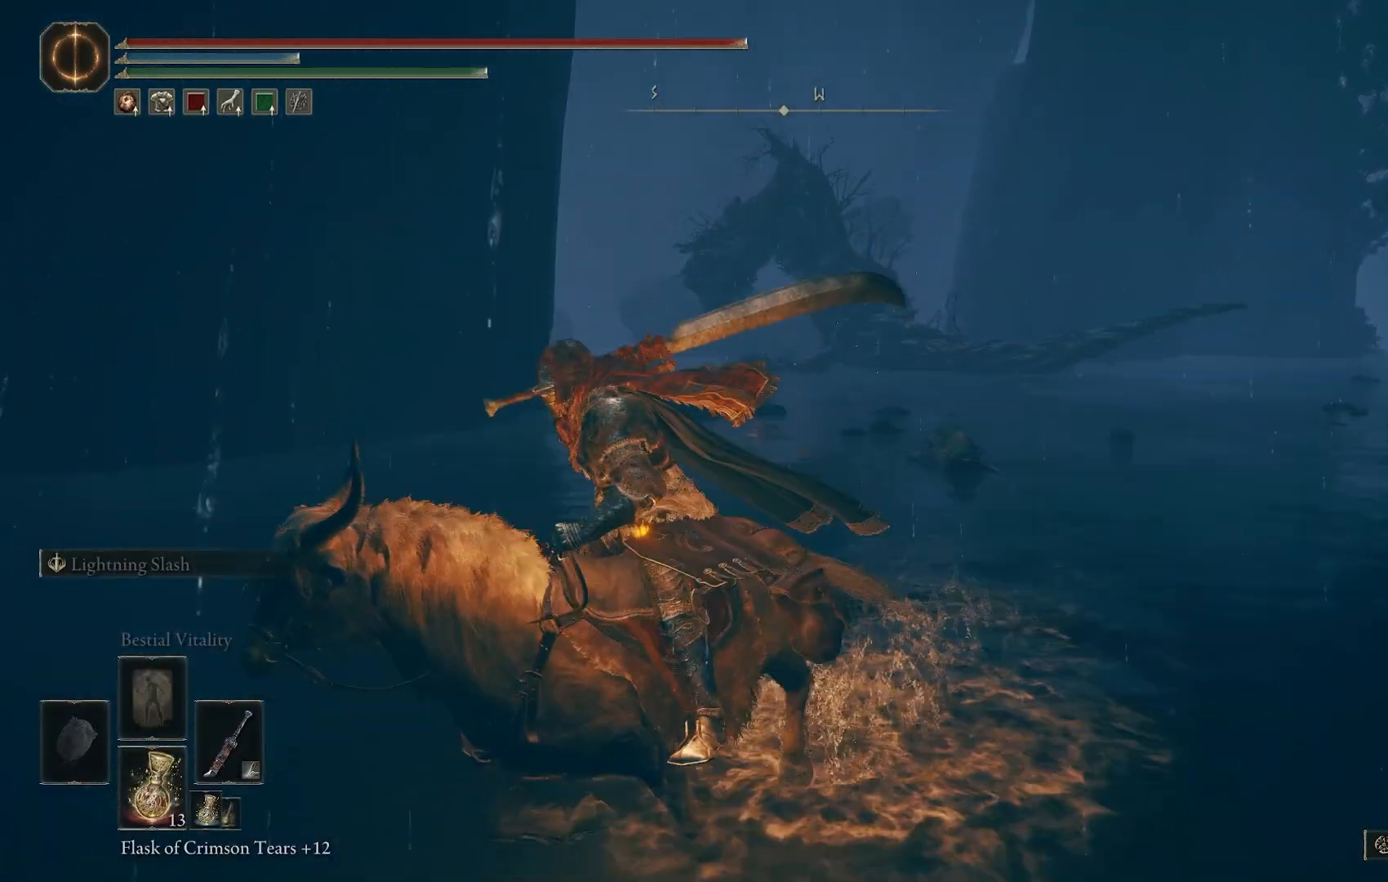
{"buttons": [], "left_stick": "down-left", "right_stick": "down-right", "events": []}
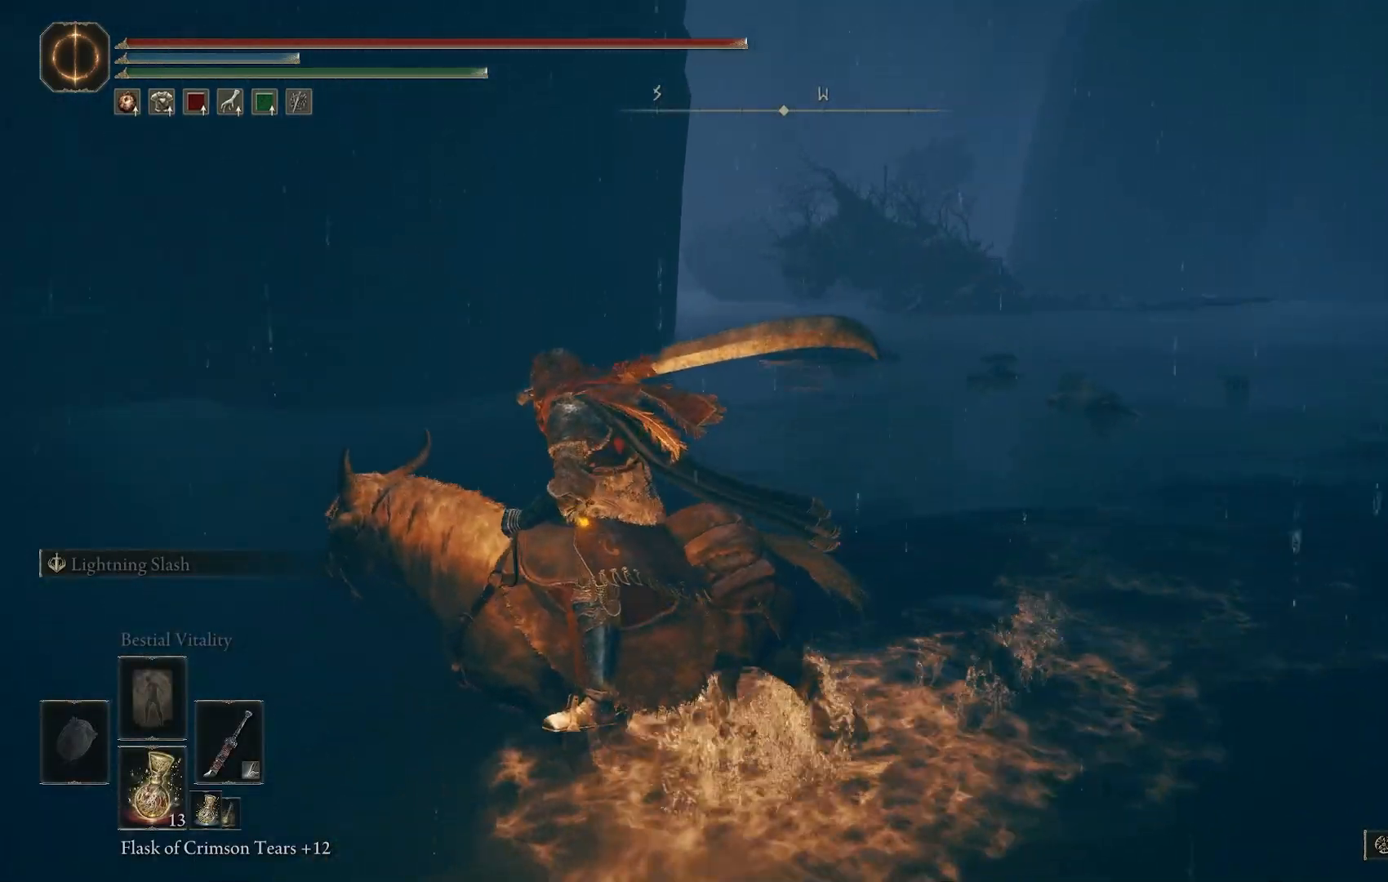
{"buttons": [], "left_stick": "left", "right_stick": "down-right", "events": [[433, "left_stick", "left"]]}
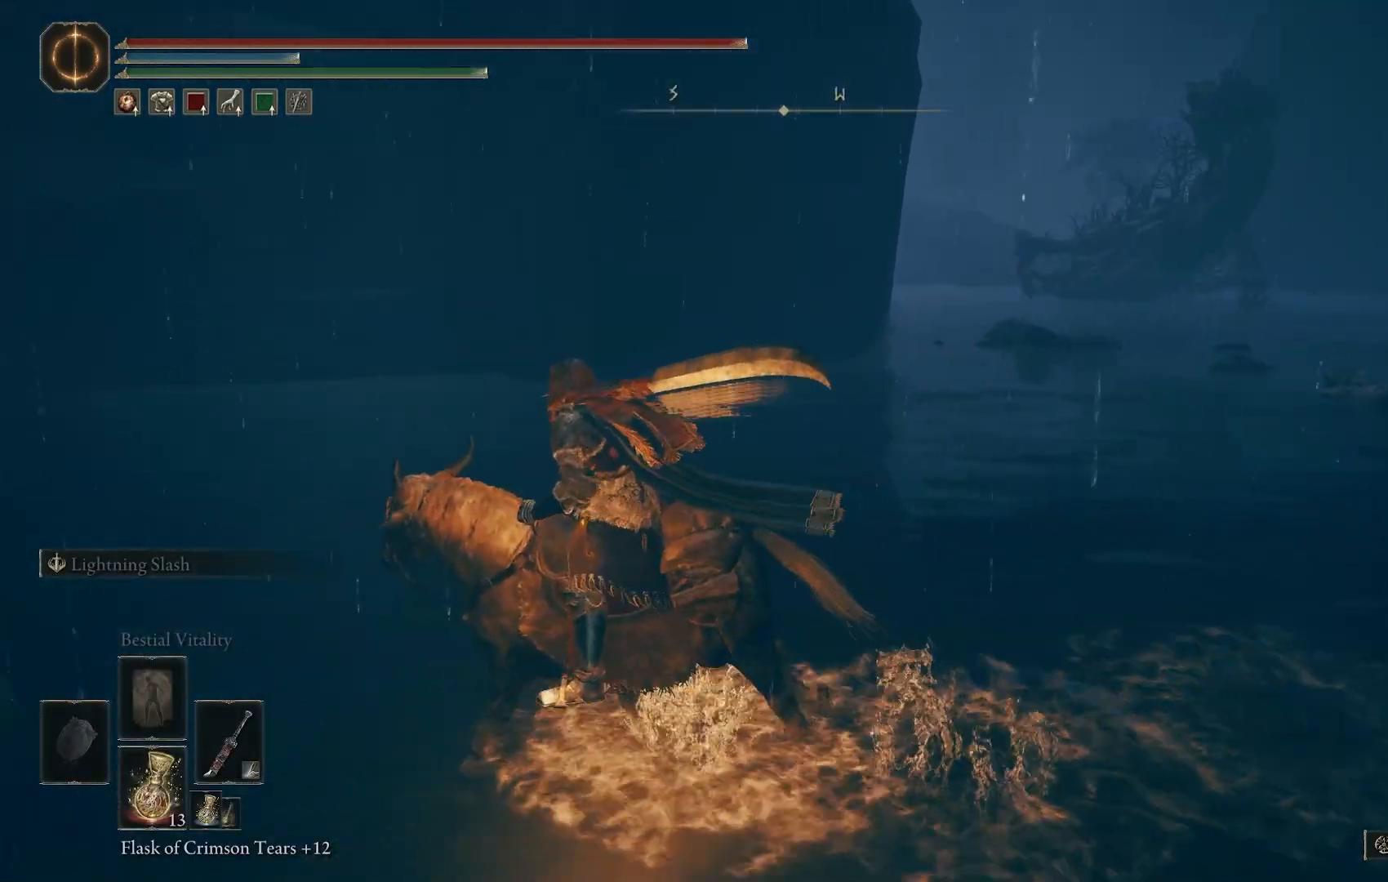
{"buttons": [], "left_stick": "left", "right_stick": "down-right", "events": []}
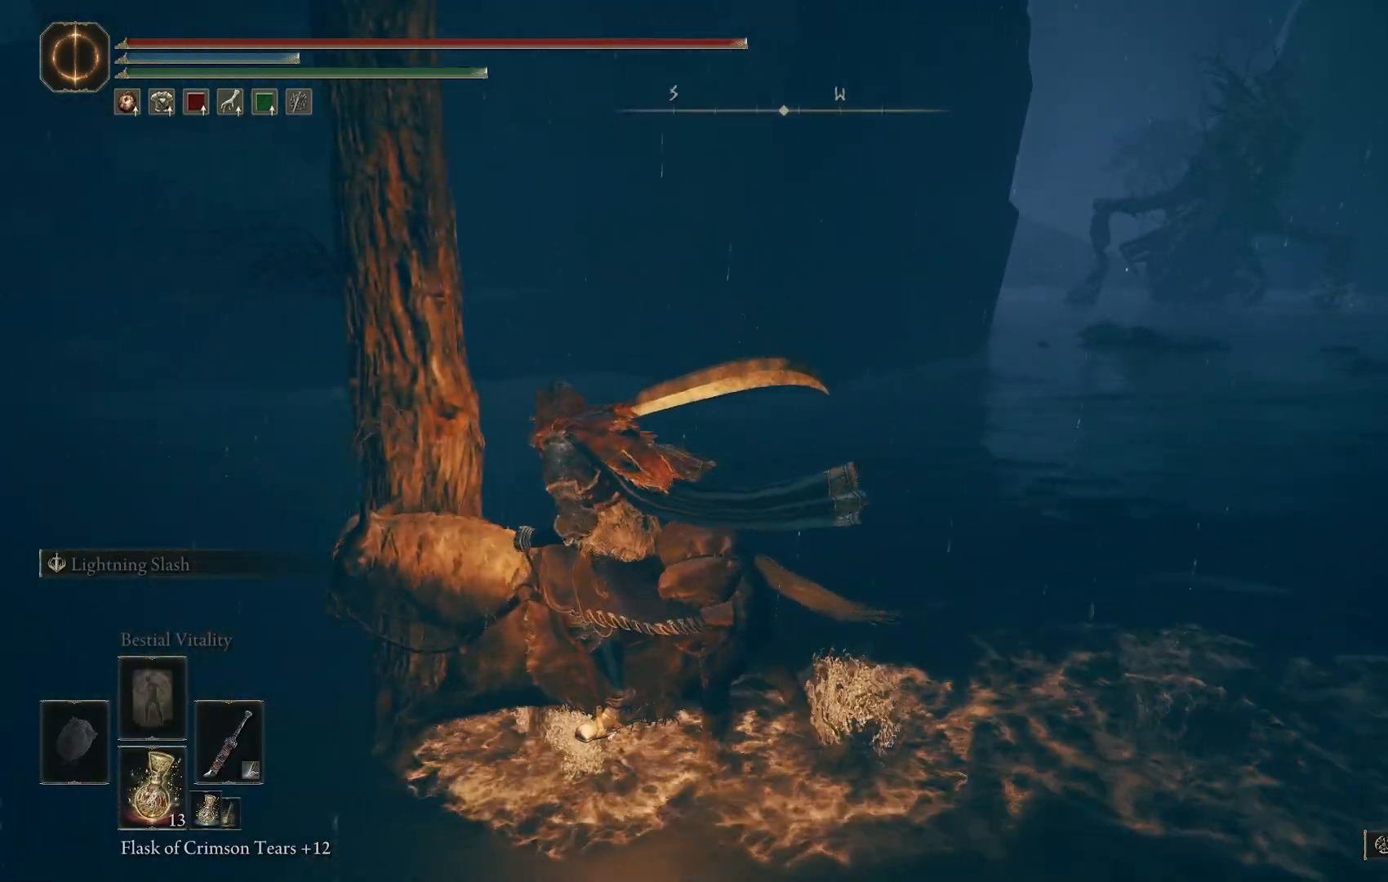
{"buttons": [], "left_stick": "left", "right_stick": "right", "events": [[500, "right_stick", "right"]]}
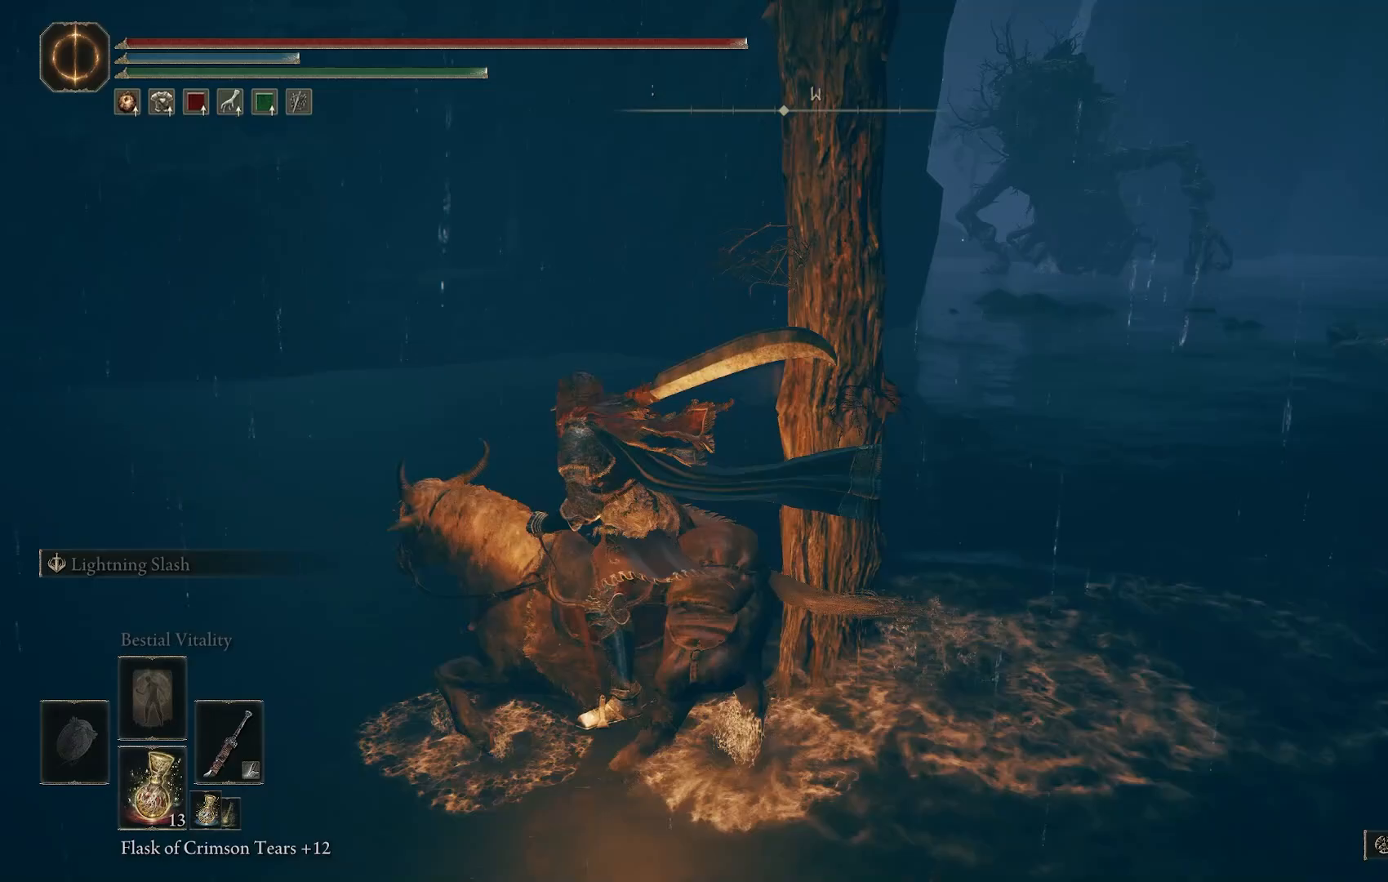
{"buttons": [], "left_stick": "left", "right_stick": "right", "events": []}
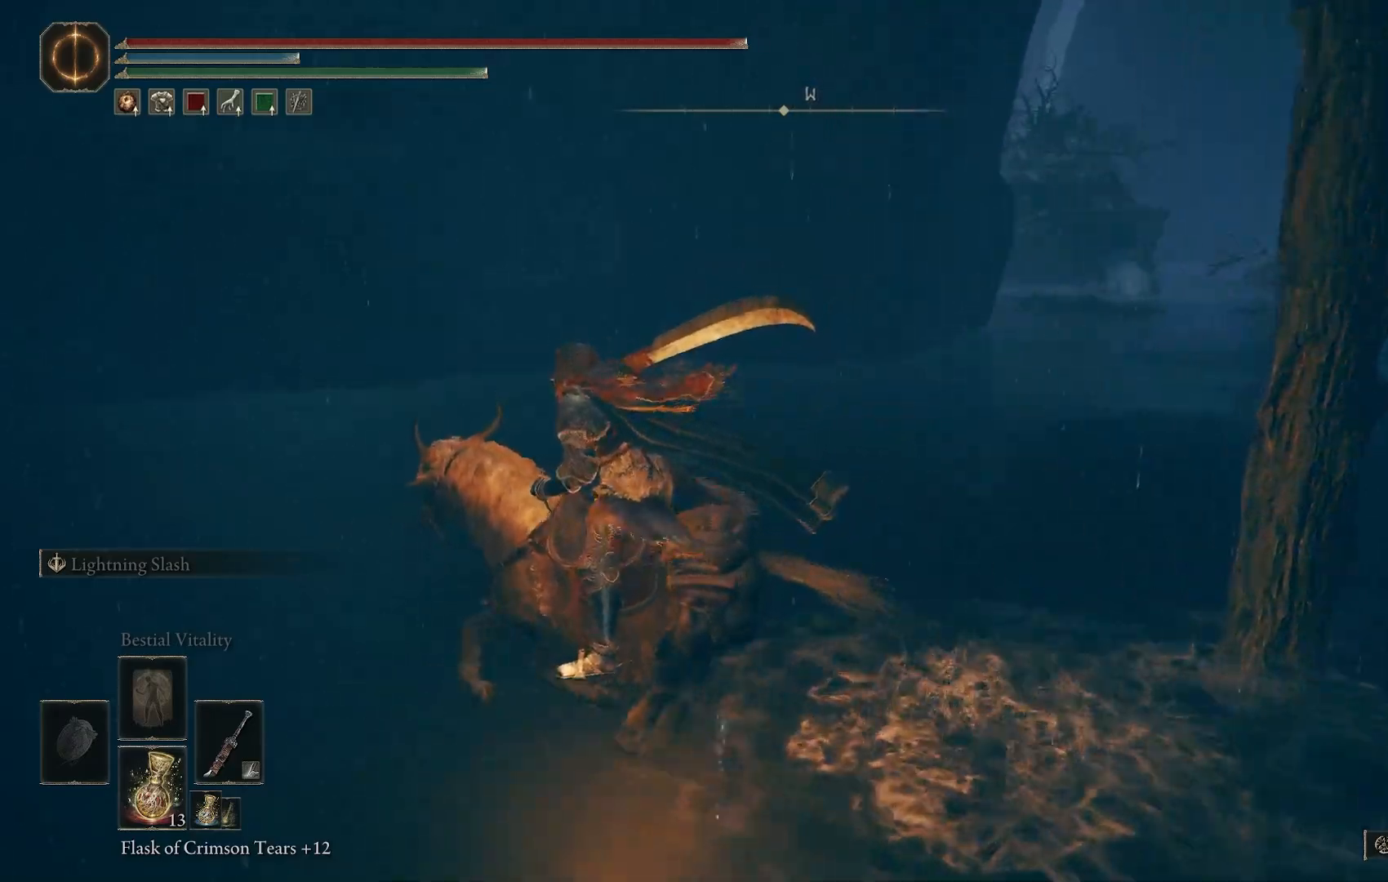
{"buttons": [], "left_stick": "left", "right_stick": "right", "events": []}
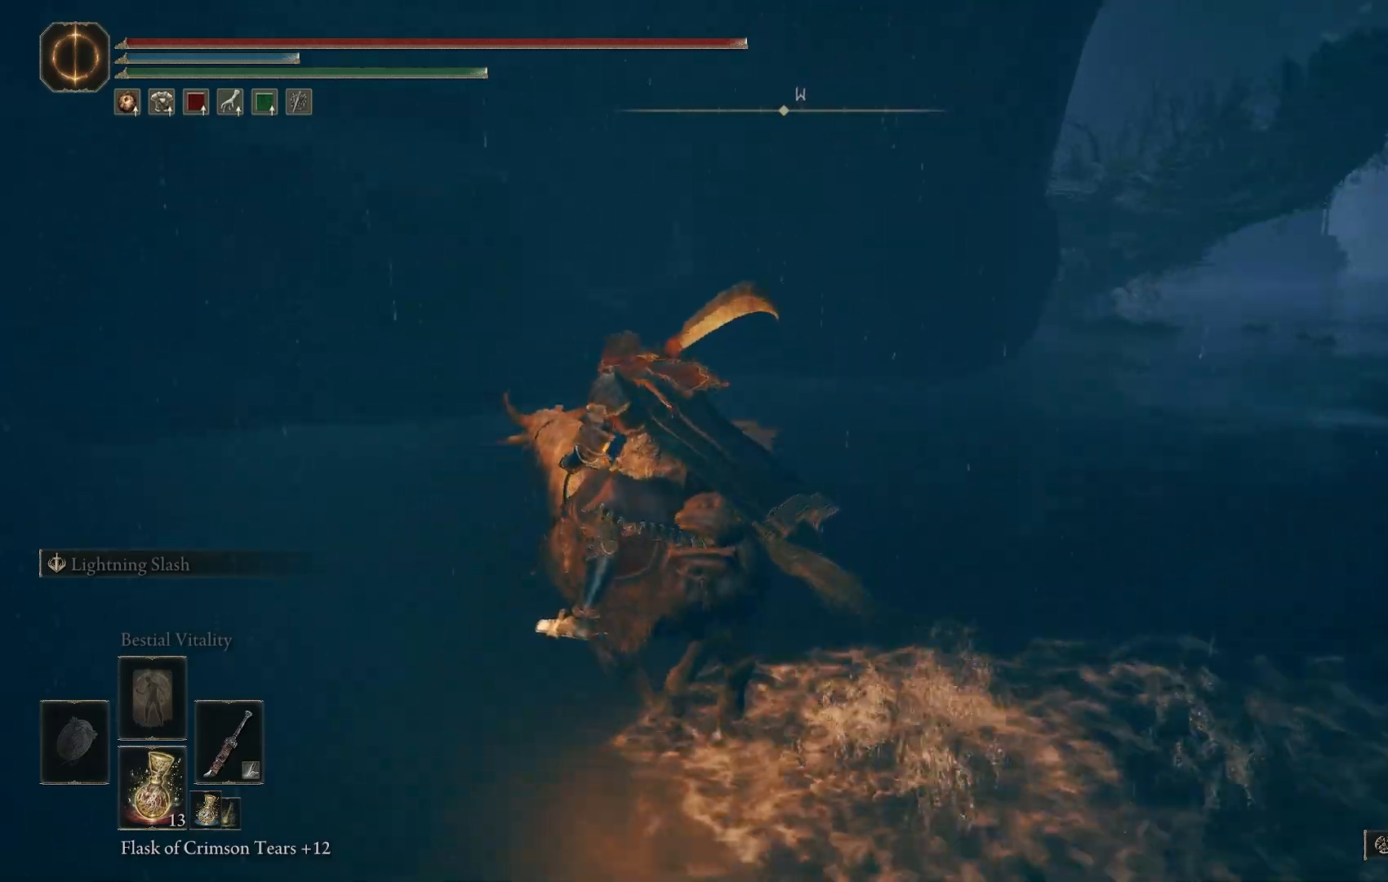
{"buttons": ["TRIANGLE"], "left_stick": "up", "right_stick": "right", "events": [[267, "left_stick", "up"], [383, "TRIANGLE", "down"]]}